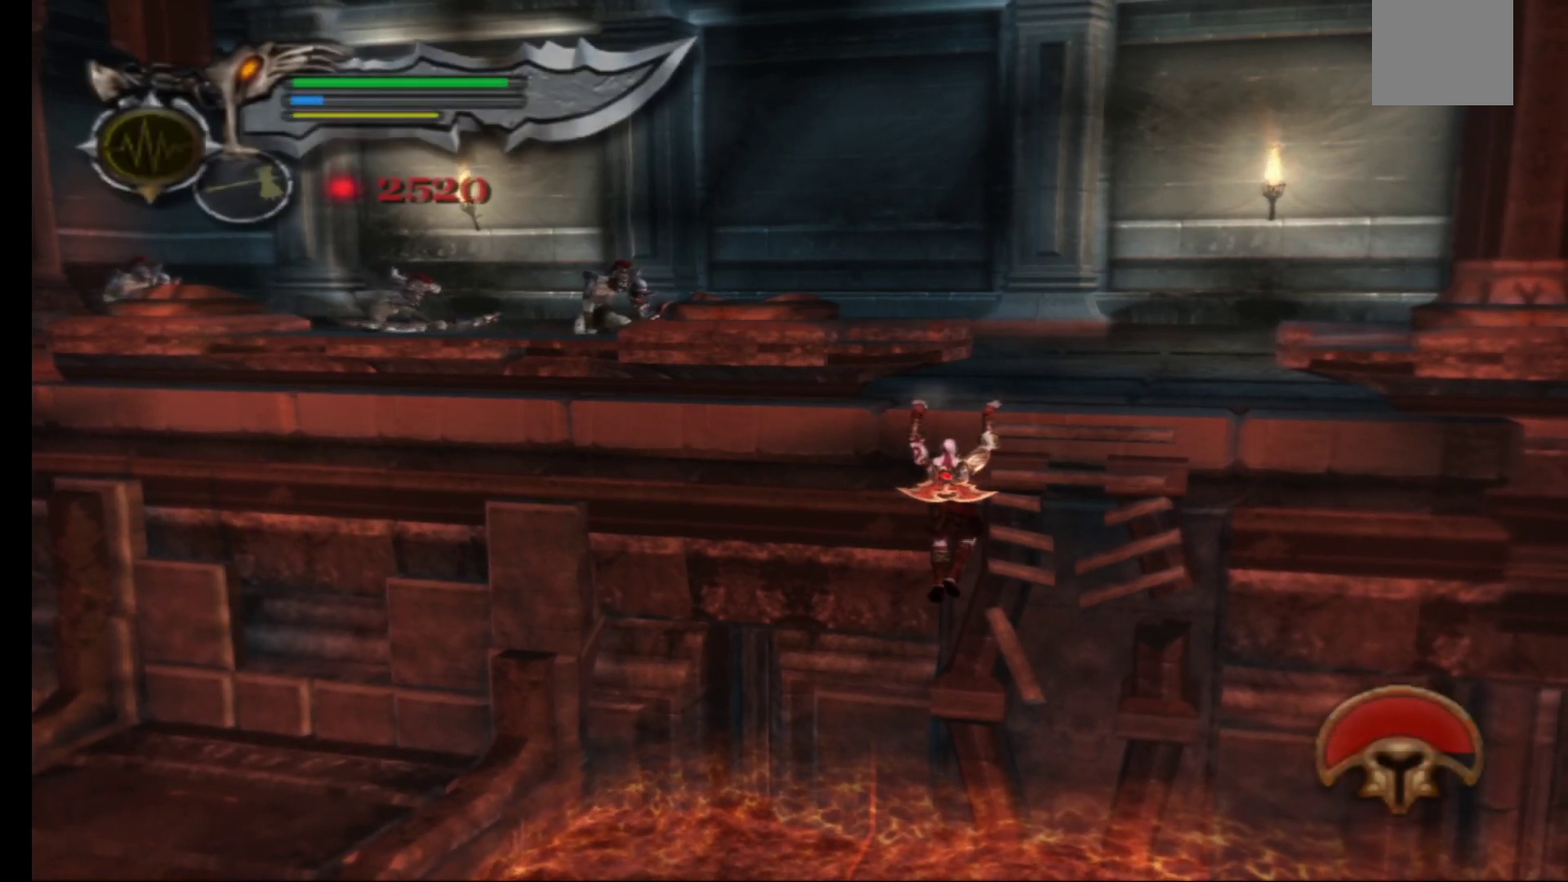
Gameplay with a controller (Xbox layout); each line is a JSON object with the inputs held at the frame after it. "events" lists button and stick changes between this image and that frame as [ms after this image, input, new state], when the widget could be followed in between.
{"buttons": [], "left_stick": "right", "right_stick": "center", "events": [[217, "left_stick", "right"]]}
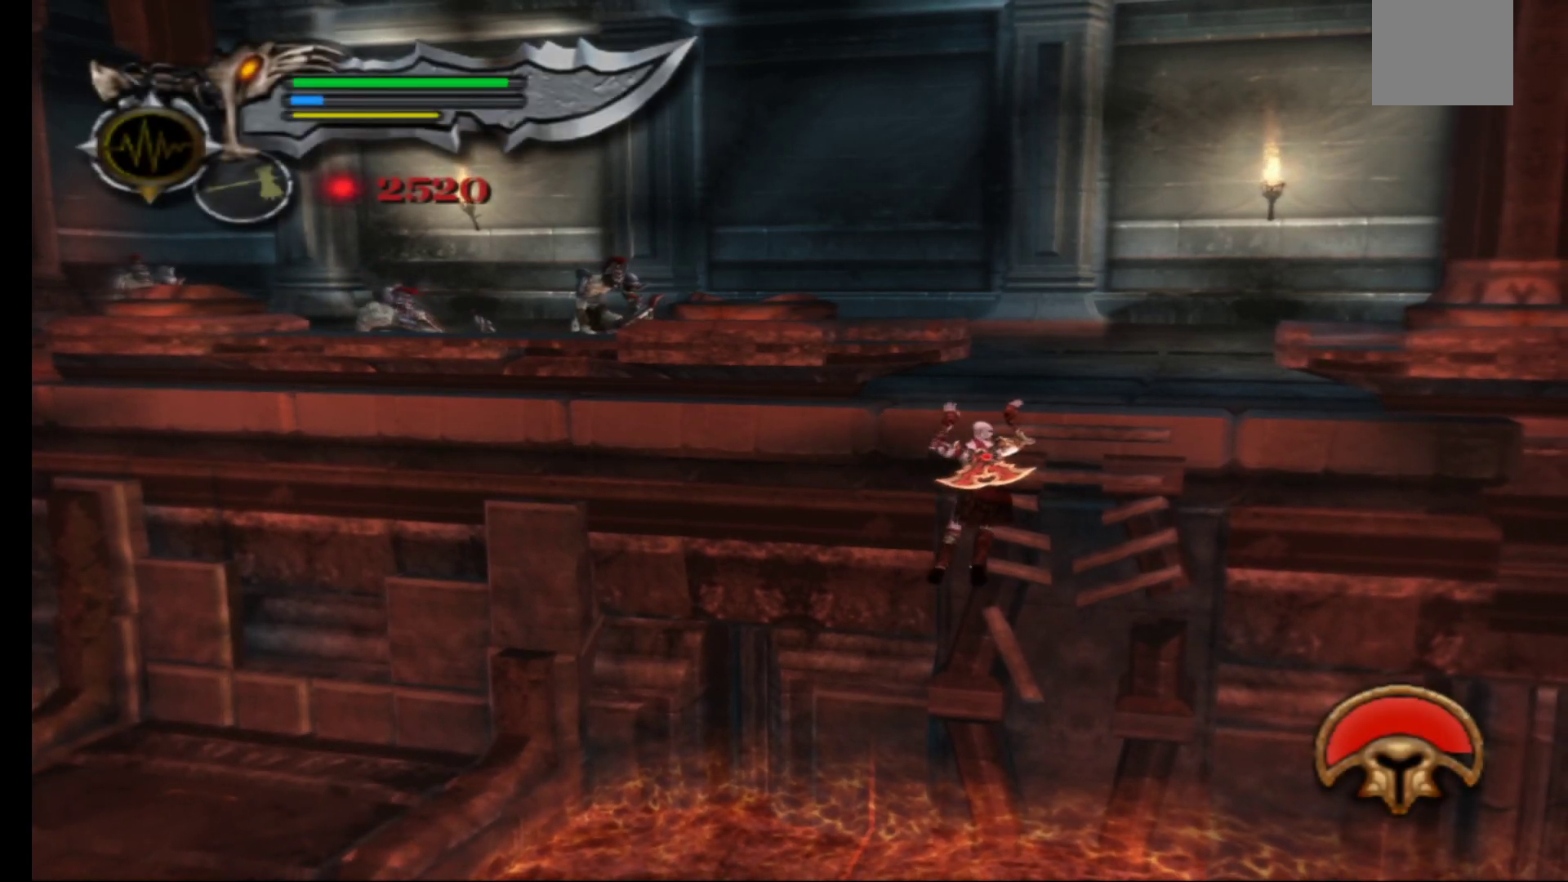
{"buttons": [], "left_stick": "right", "right_stick": "center", "events": []}
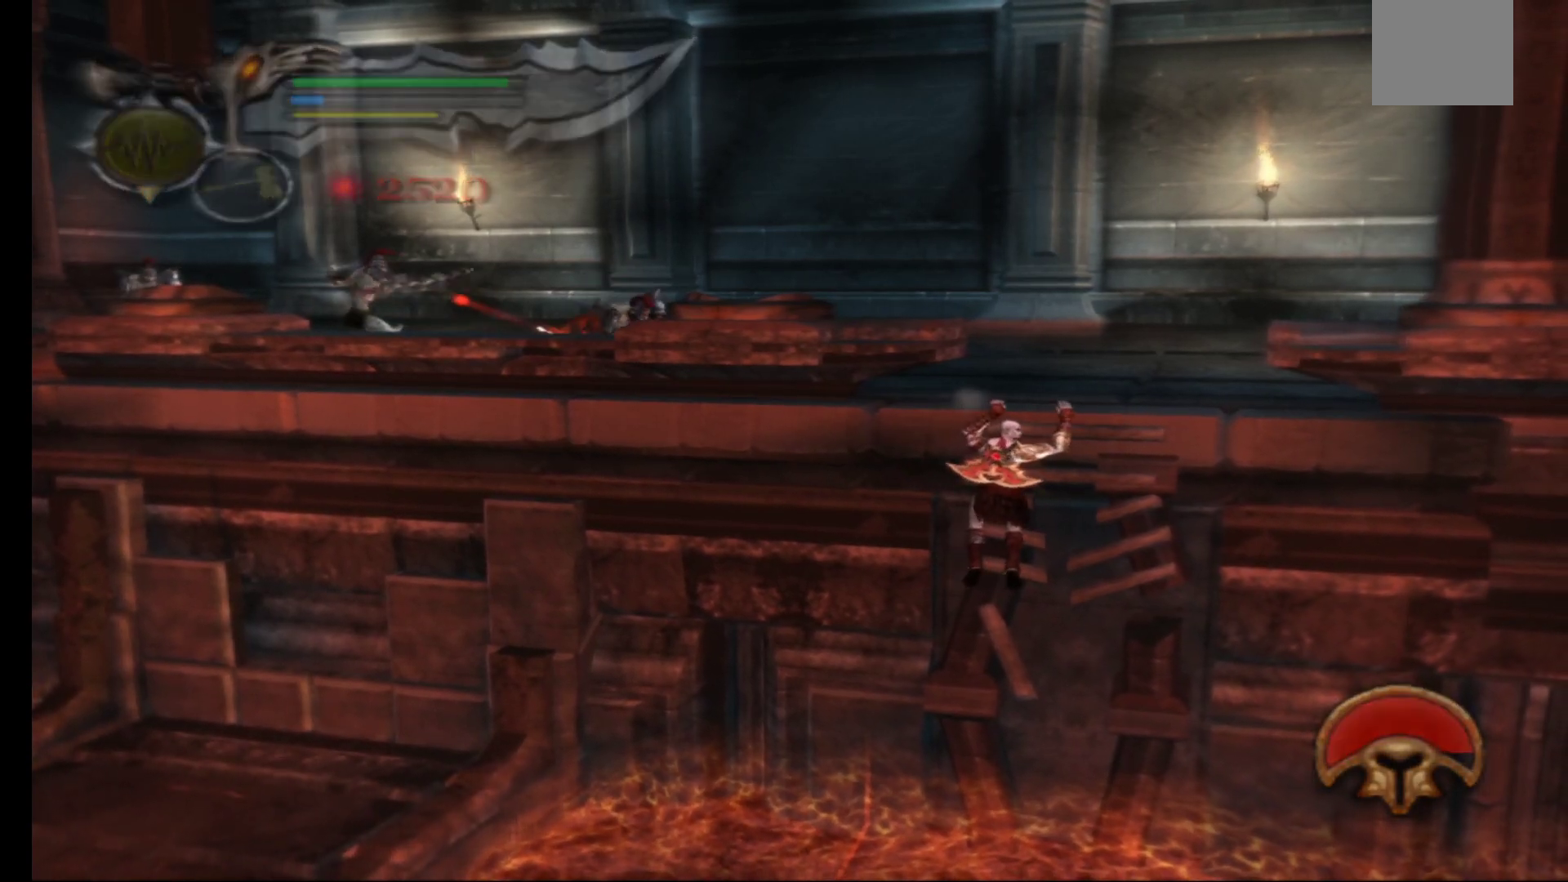
{"buttons": [], "left_stick": "right", "right_stick": "center", "events": []}
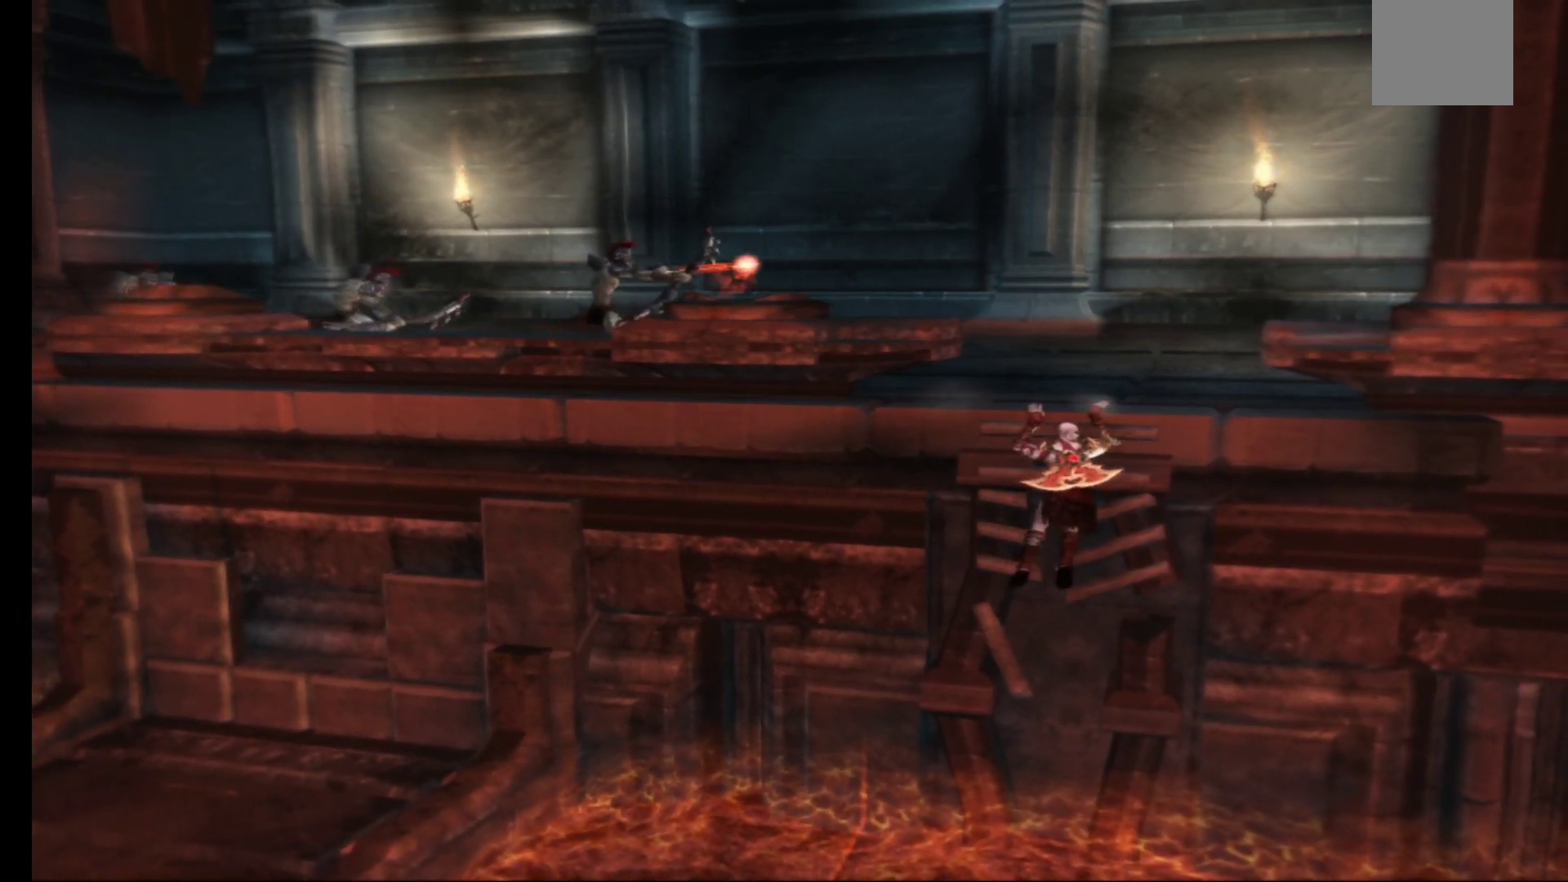
{"buttons": ["A"], "left_stick": "up", "right_stick": "center", "events": [[183, "left_stick", "up"], [250, "A", "down"], [367, "A", "up"], [450, "A", "down"]]}
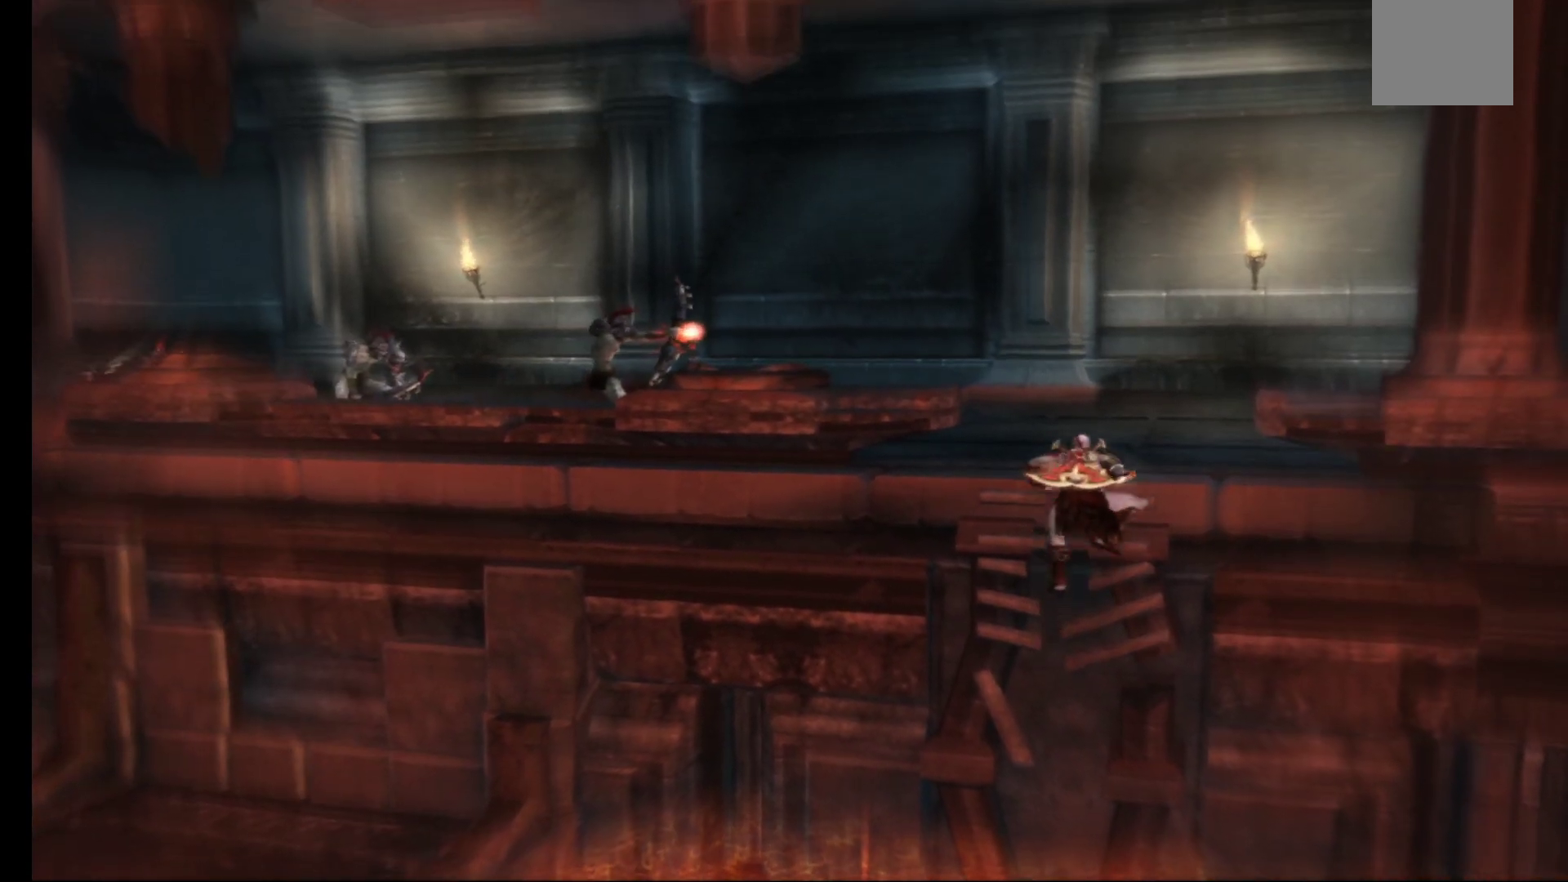
{"buttons": [], "left_stick": "up", "right_stick": "center", "events": [[33, "A", "up"]]}
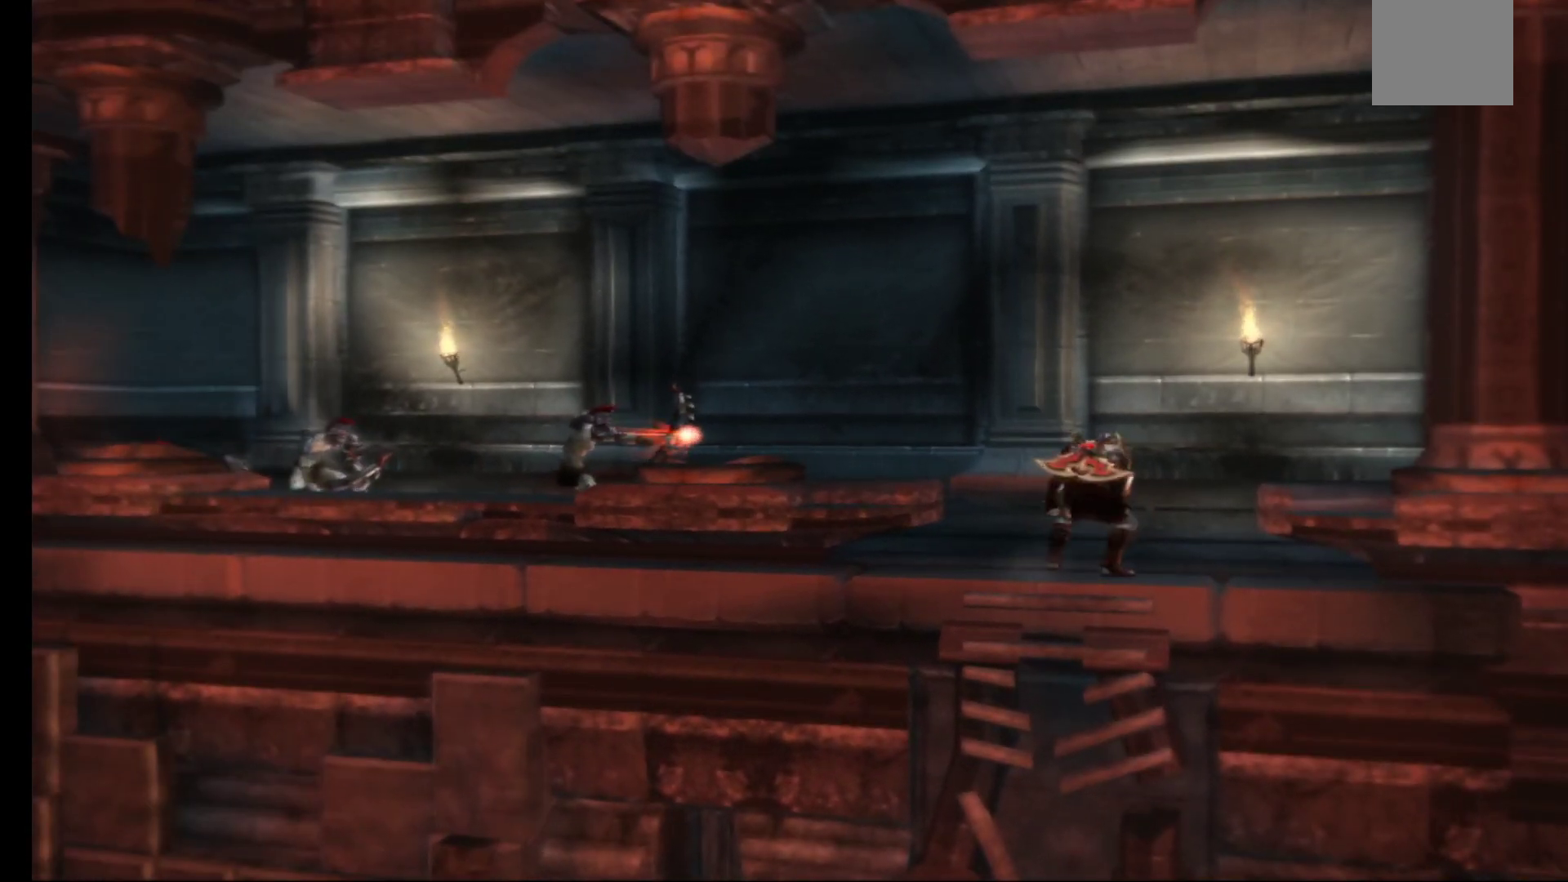
{"buttons": [], "left_stick": "up-left", "right_stick": "center", "events": [[433, "left_stick", "up-left"]]}
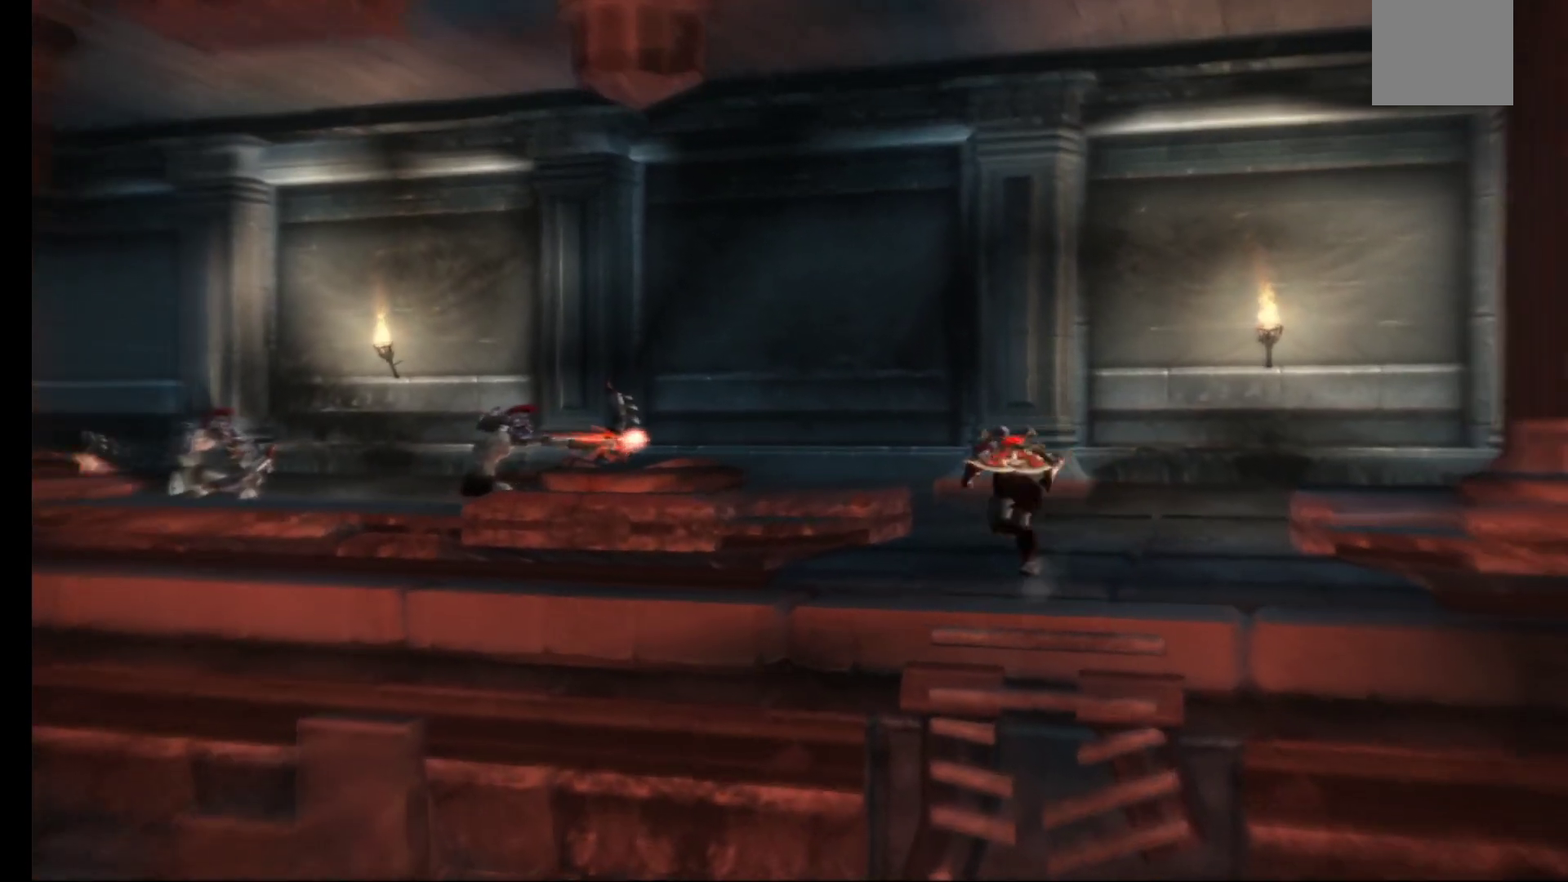
{"buttons": [], "left_stick": "left", "right_stick": "center", "events": [[83, "left_stick", "left"], [100, "X", "down"], [183, "X", "up"], [250, "X", "down"], [333, "X", "up"], [400, "X", "down"], [500, "X", "up"]]}
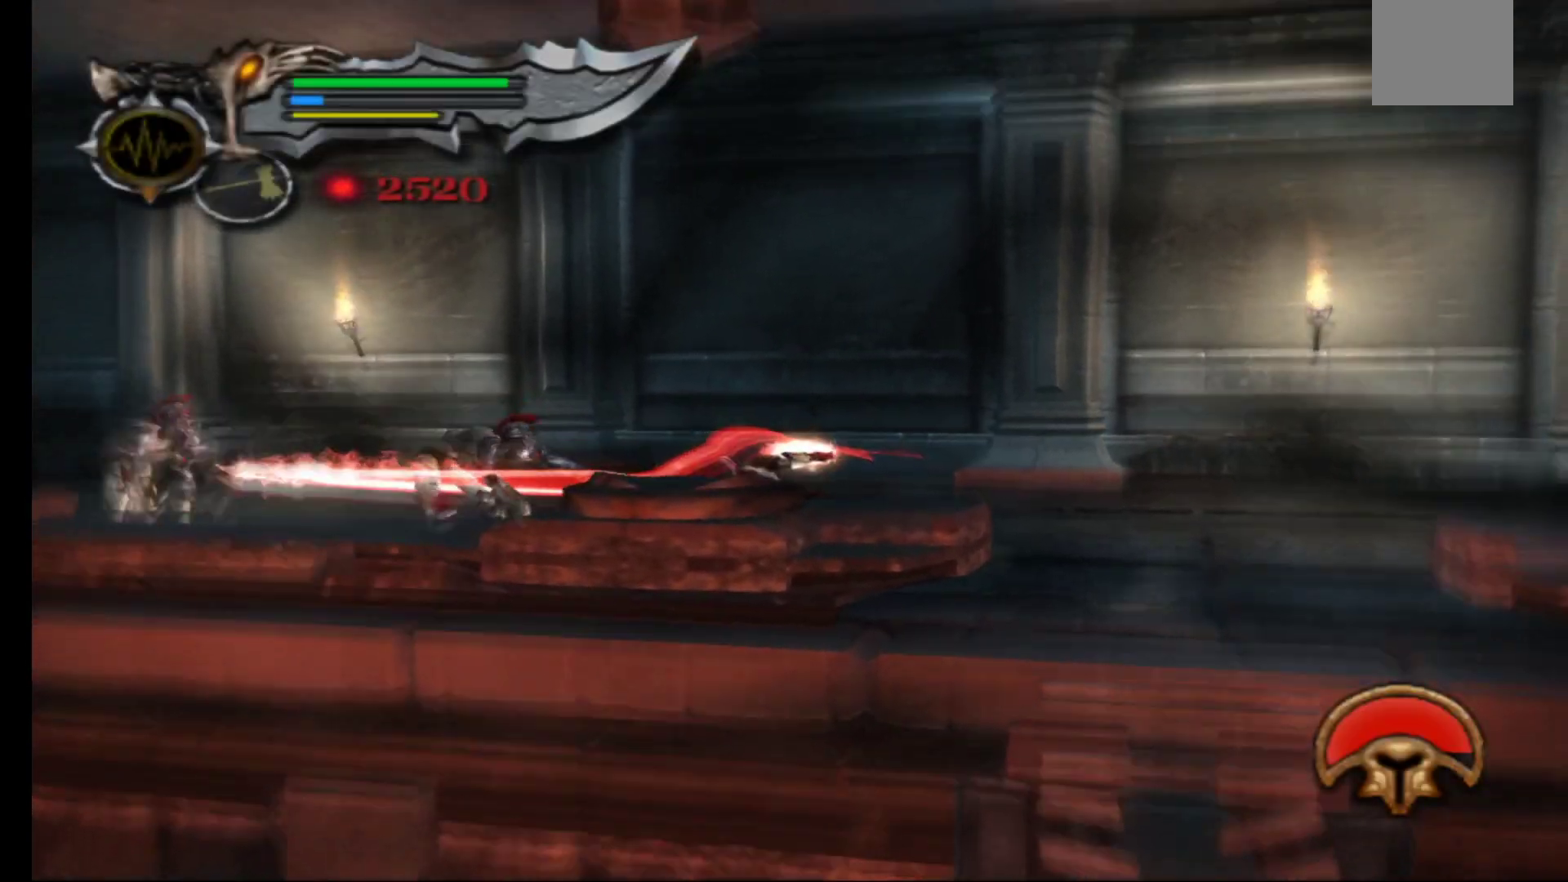
{"buttons": [], "left_stick": "left", "right_stick": "center", "events": [[50, "X", "down"], [150, "X", "up"], [250, "Y", "down"], [317, "Y", "up"], [417, "Y", "down"], [500, "Y", "up"]]}
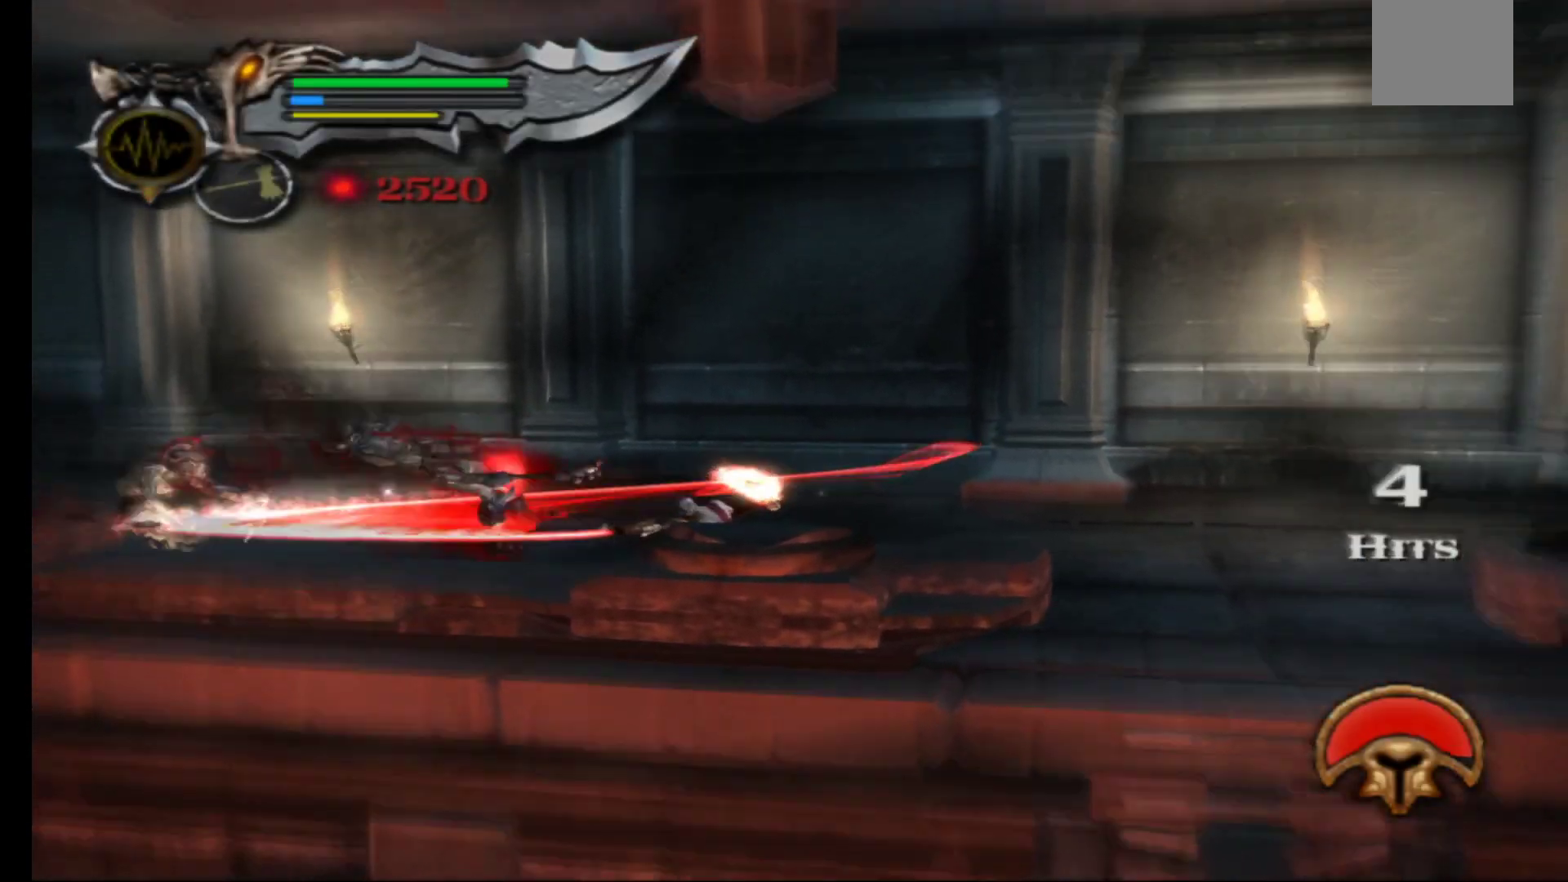
{"buttons": ["Y"], "left_stick": "left", "right_stick": "center", "events": [[83, "Y", "down"], [183, "Y", "up"], [250, "Y", "down"], [333, "Y", "up"], [417, "Y", "down"]]}
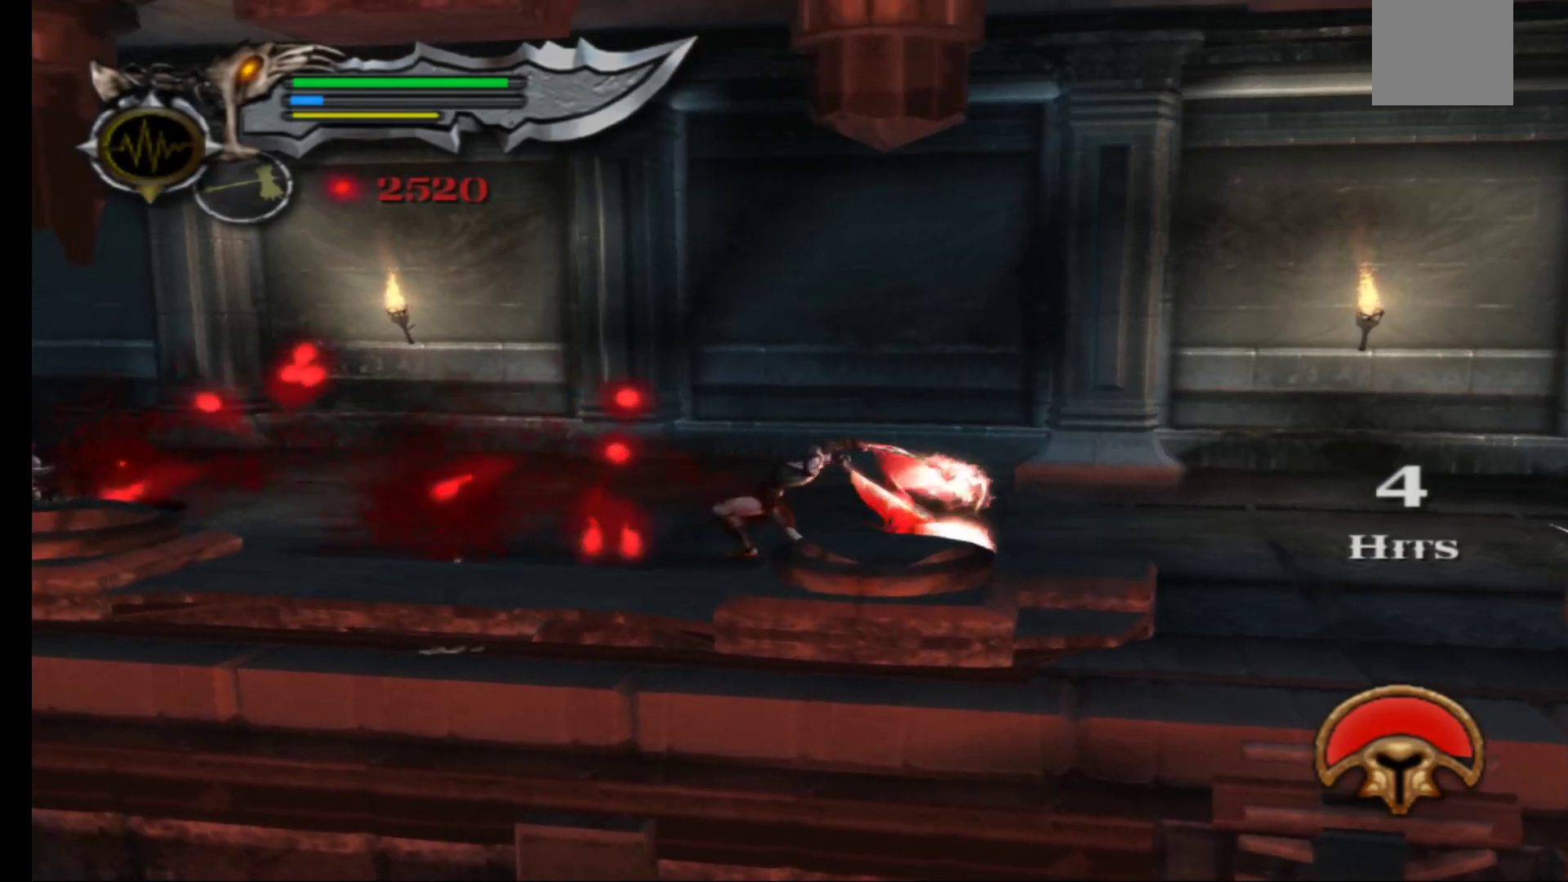
{"buttons": [], "left_stick": "left", "right_stick": "center", "events": [[17, "Y", "up"]]}
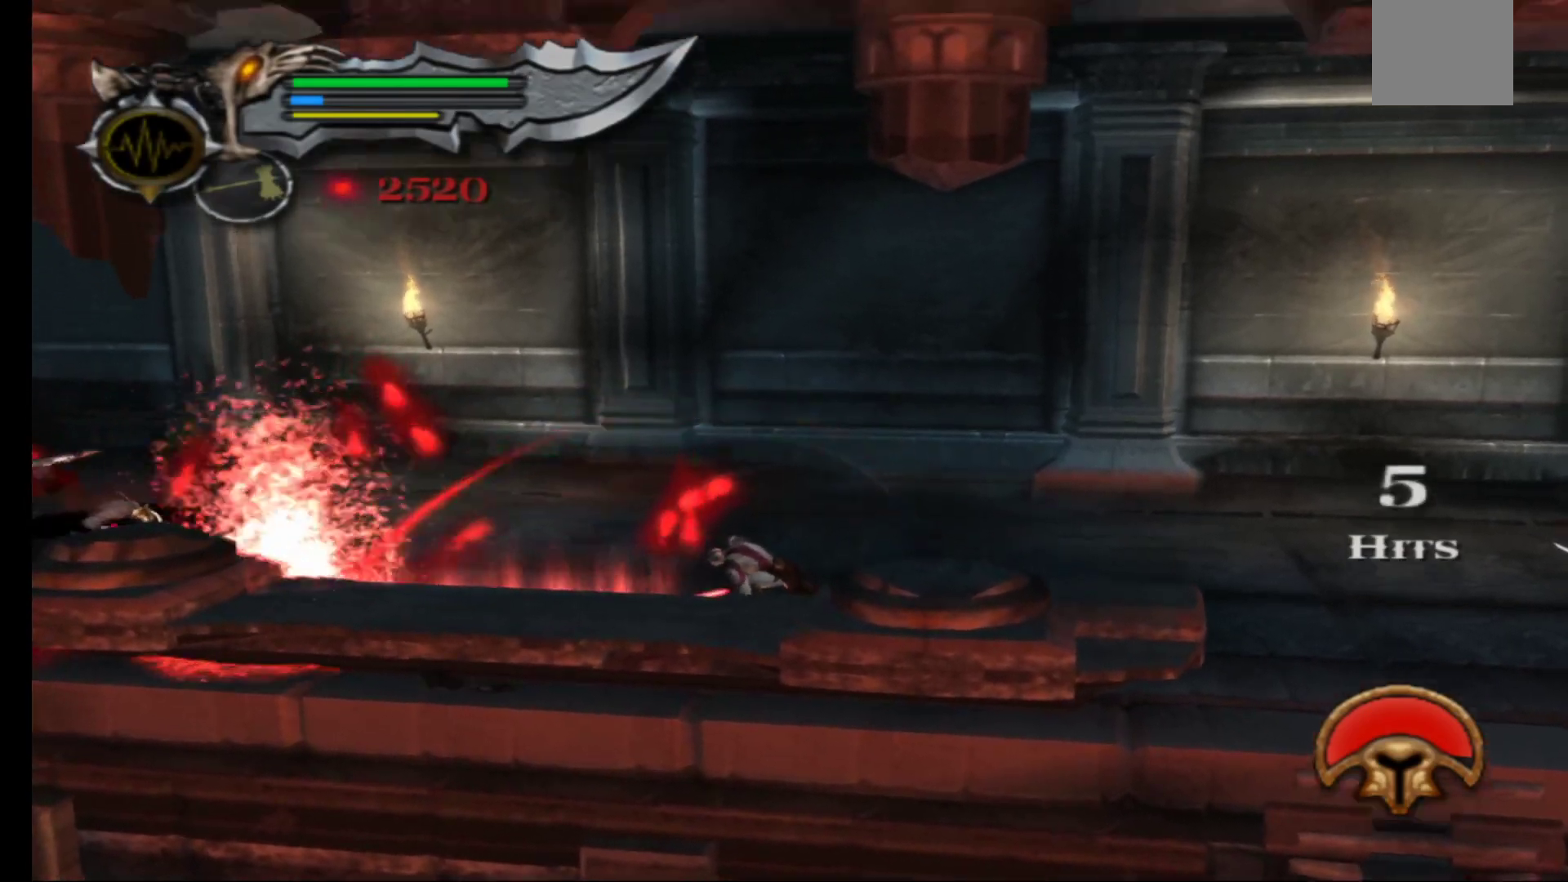
{"buttons": [], "left_stick": "left", "right_stick": "center", "events": []}
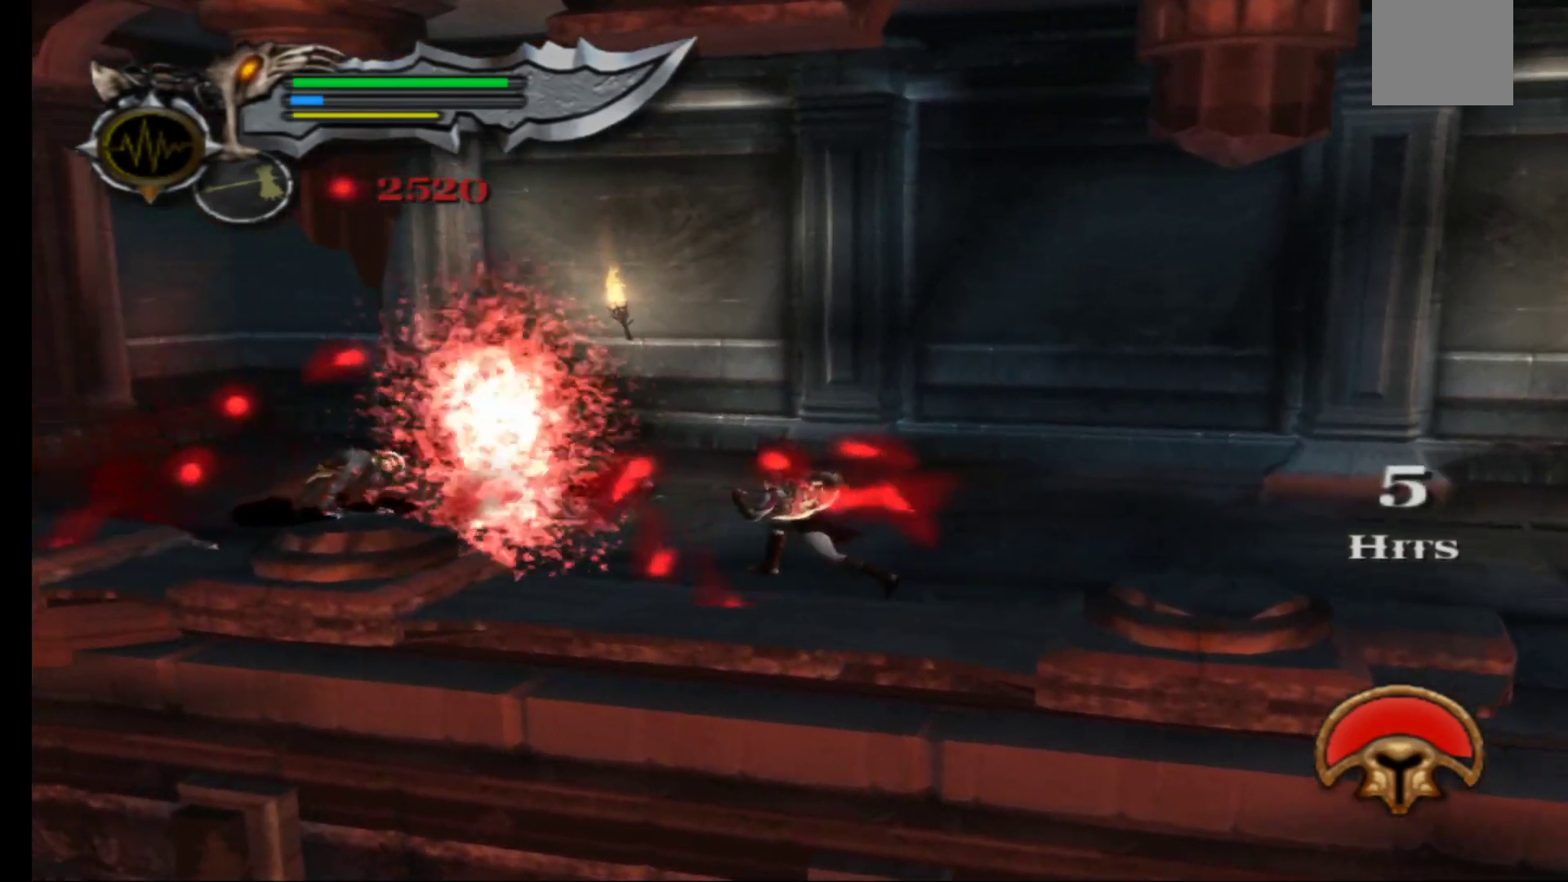
{"buttons": ["X"], "left_stick": "center", "right_stick": "center", "events": [[283, "X", "down"], [383, "X", "up"], [433, "X", "down"], [433, "left_stick", "center"]]}
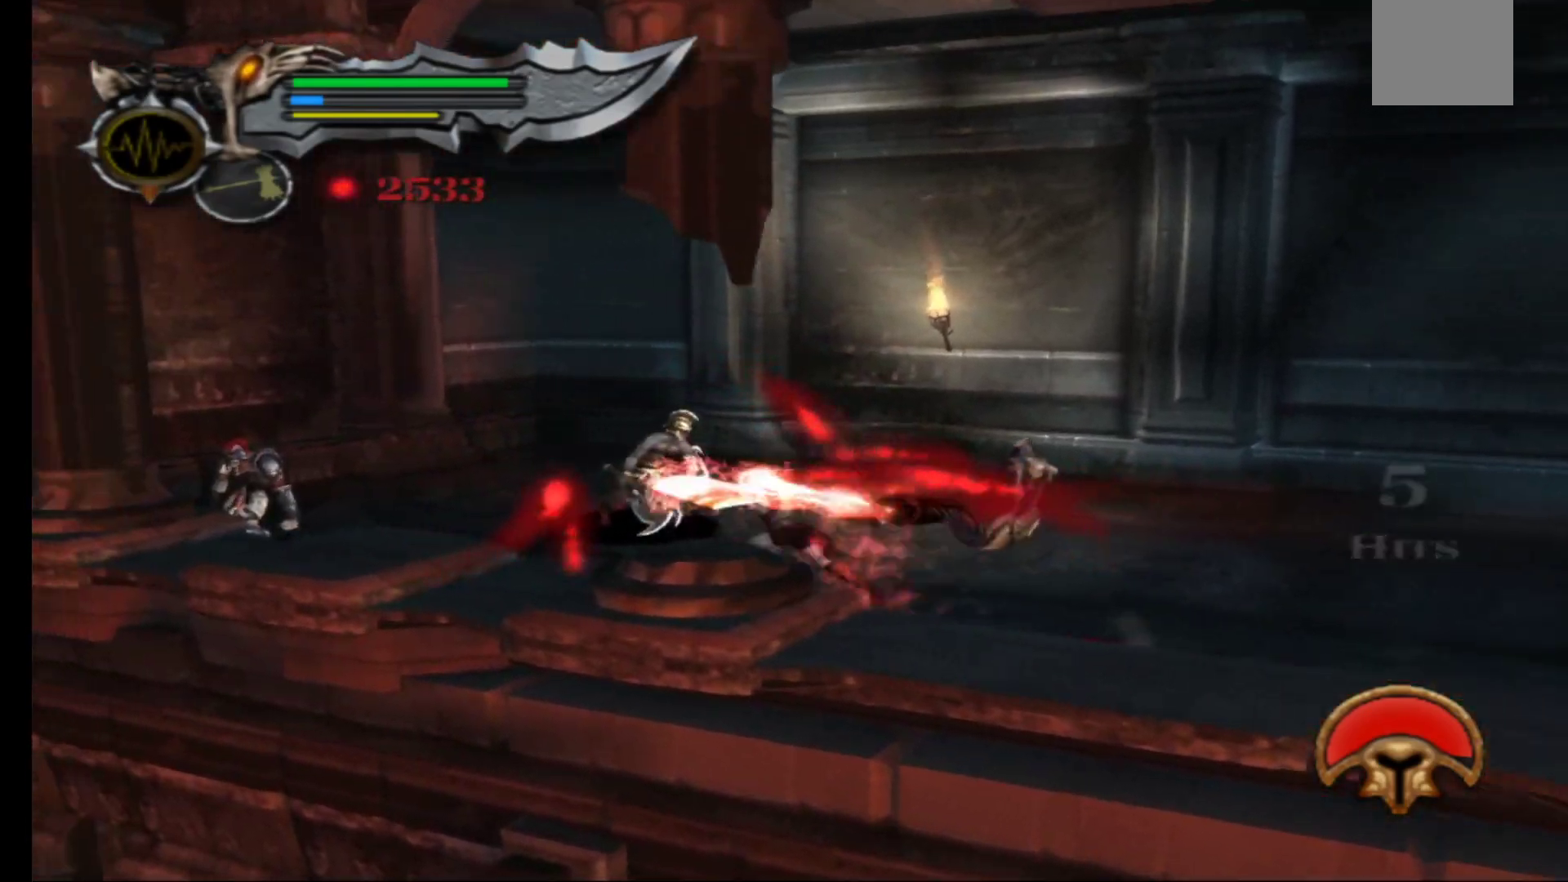
{"buttons": ["Y"], "left_stick": "center", "right_stick": "center", "events": [[17, "X", "up"], [100, "X", "down"], [217, "X", "up"], [317, "left_stick", "down-left"], [333, "Y", "down"], [400, "left_stick", "center"], [417, "Y", "up"], [500, "Y", "down"]]}
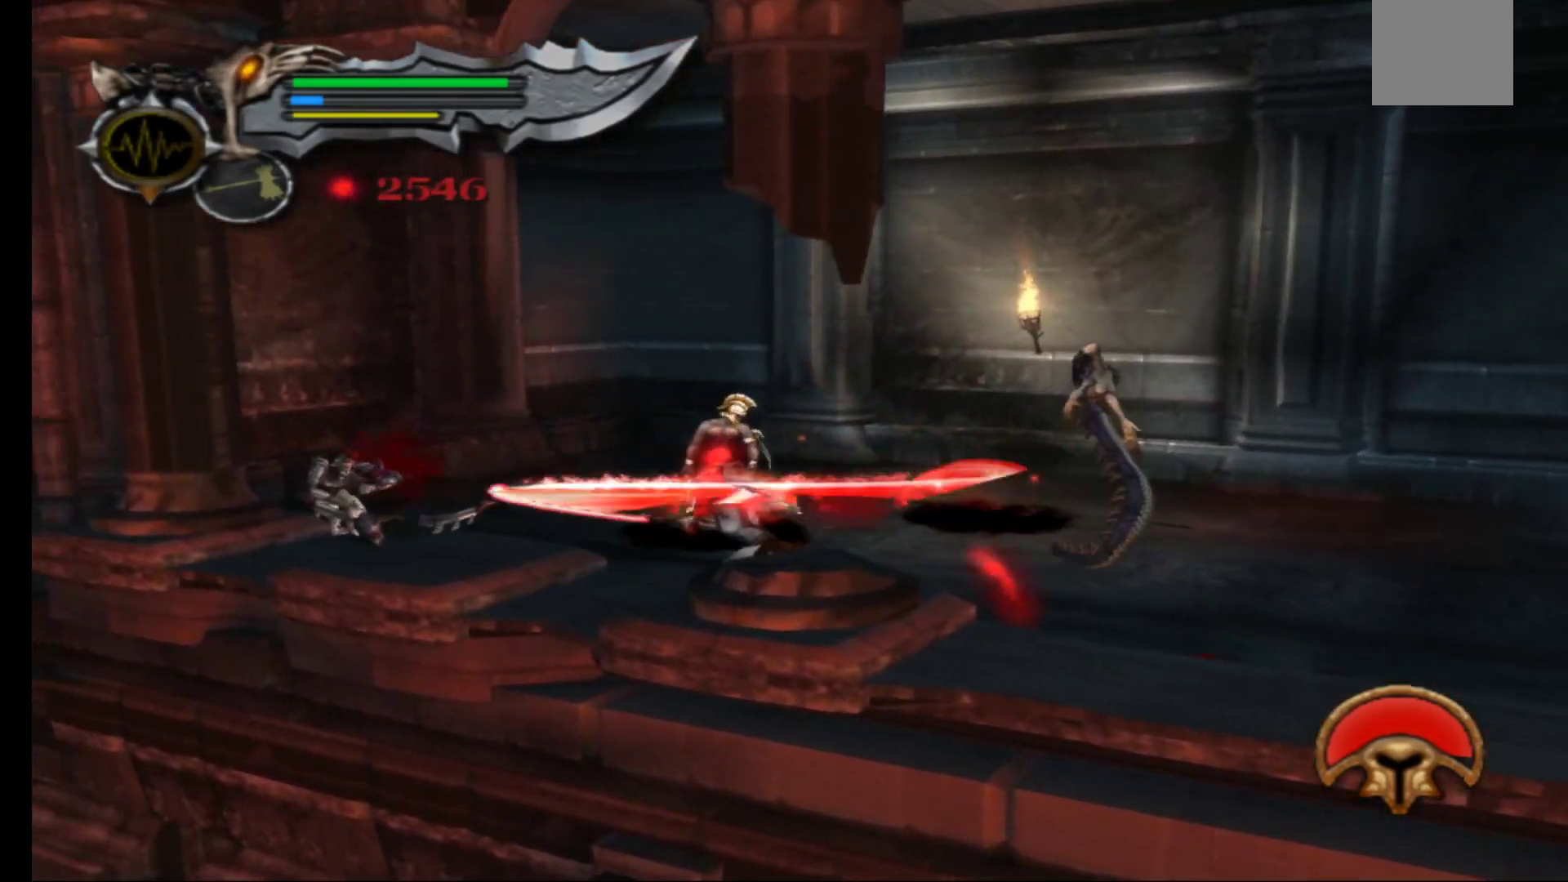
{"buttons": [], "left_stick": "up-right", "right_stick": "center", "events": [[100, "Y", "up"], [183, "Y", "down"], [250, "left_stick", "up"], [283, "Y", "up"], [367, "Y", "down"], [367, "left_stick", "up-right"], [450, "Y", "up"]]}
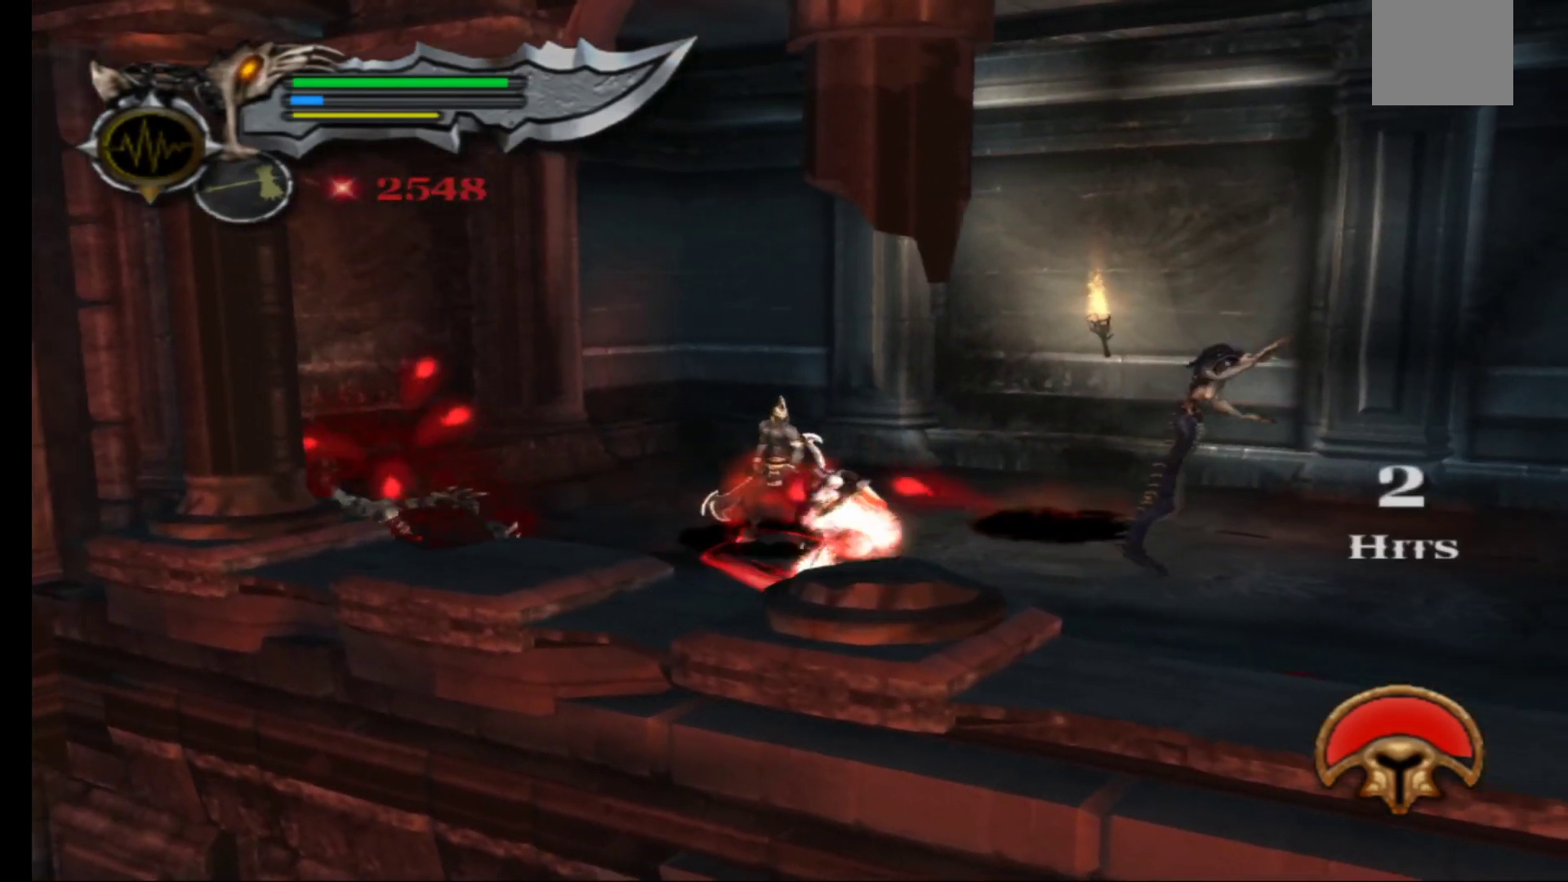
{"buttons": ["Y"], "left_stick": "up-right", "right_stick": "center", "events": [[33, "Y", "down"], [67, "left_stick", "right"], [133, "Y", "up"], [200, "Y", "down"], [317, "Y", "up"], [383, "Y", "down"], [483, "left_stick", "up-right"]]}
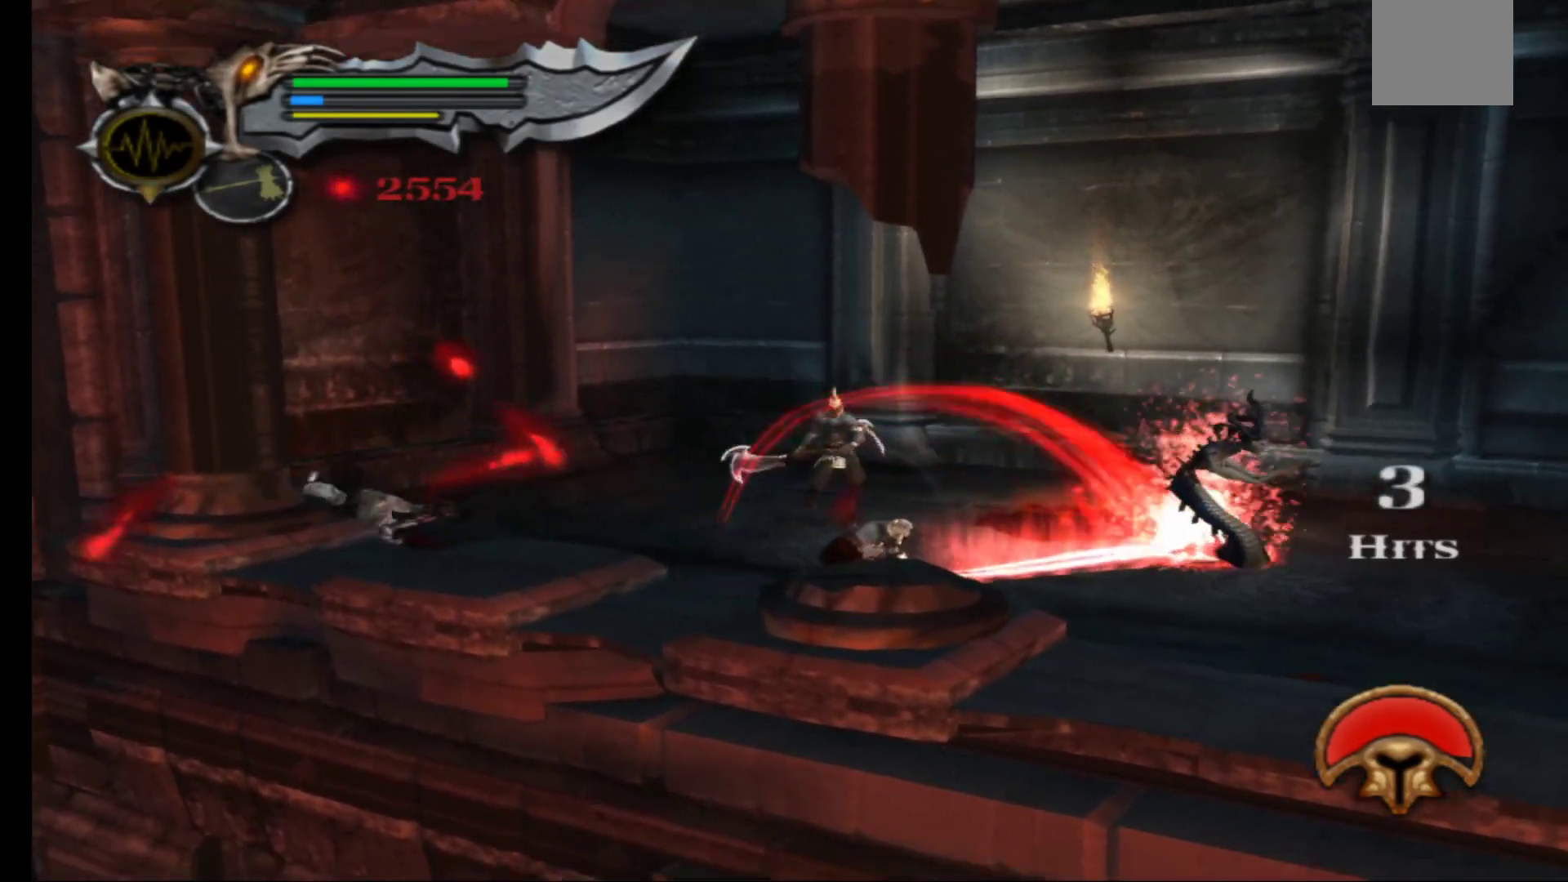
{"buttons": [], "left_stick": "left", "right_stick": "center", "events": [[17, "Y", "up"], [167, "left_stick", "up"], [233, "X", "down"], [333, "X", "up"], [383, "left_stick", "down-left"], [400, "X", "down"], [433, "left_stick", "left"], [483, "X", "up"]]}
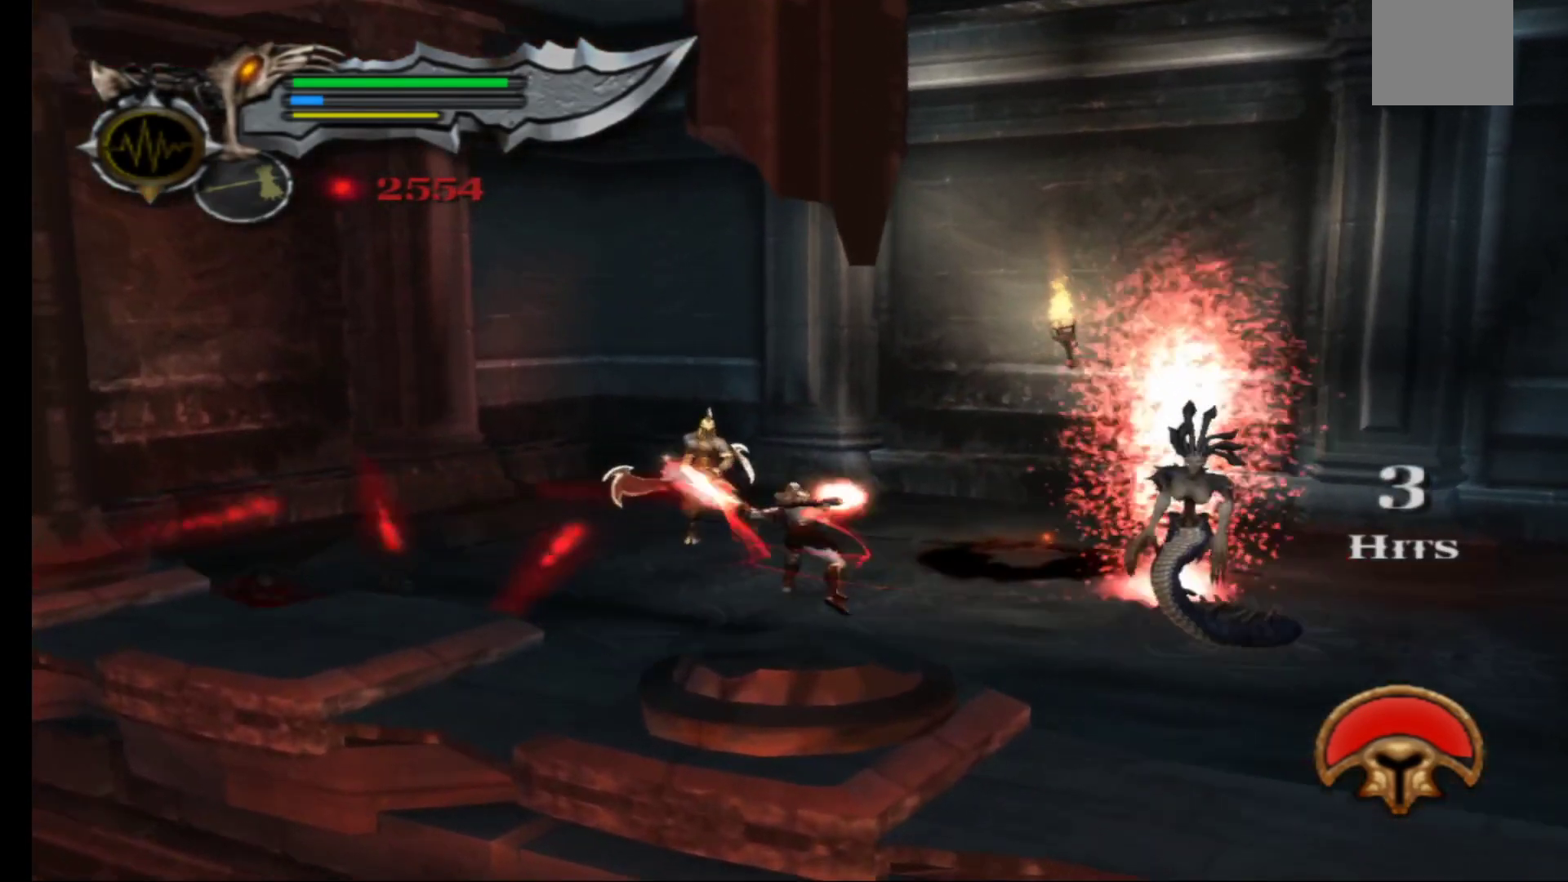
{"buttons": ["Y"], "left_stick": "right", "right_stick": "center", "events": [[67, "X", "down"], [167, "X", "up"], [233, "X", "down"], [233, "left_stick", "center"], [300, "left_stick", "right"], [333, "X", "up"], [433, "Y", "down"]]}
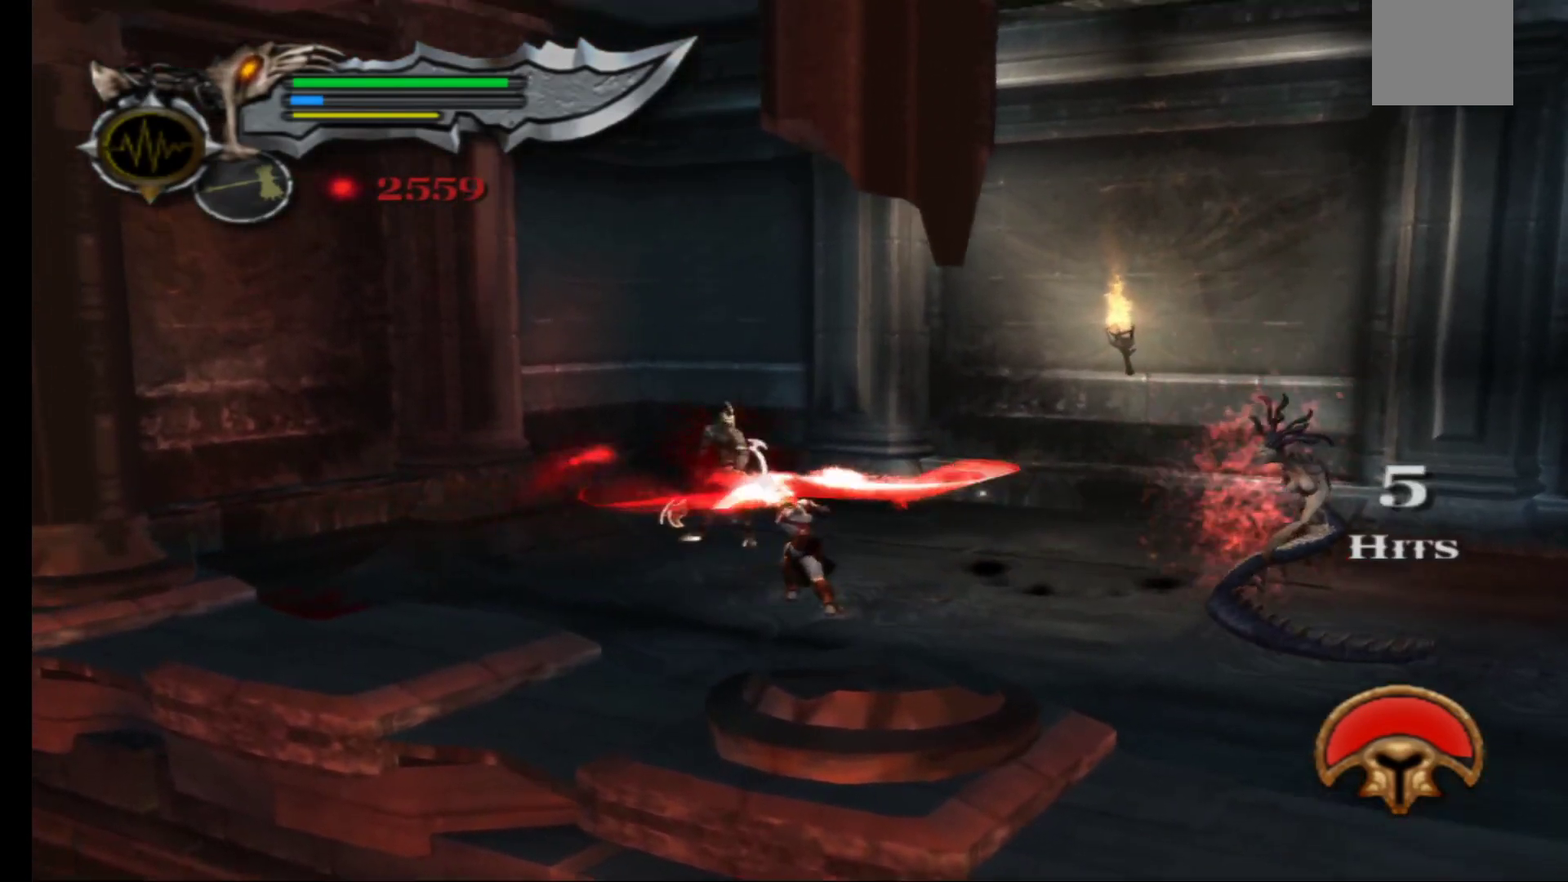
{"buttons": ["Y"], "left_stick": "right", "right_stick": "center", "events": [[17, "Y", "up"], [117, "Y", "down"], [217, "Y", "up"], [300, "Y", "down"], [383, "Y", "up"], [467, "Y", "down"]]}
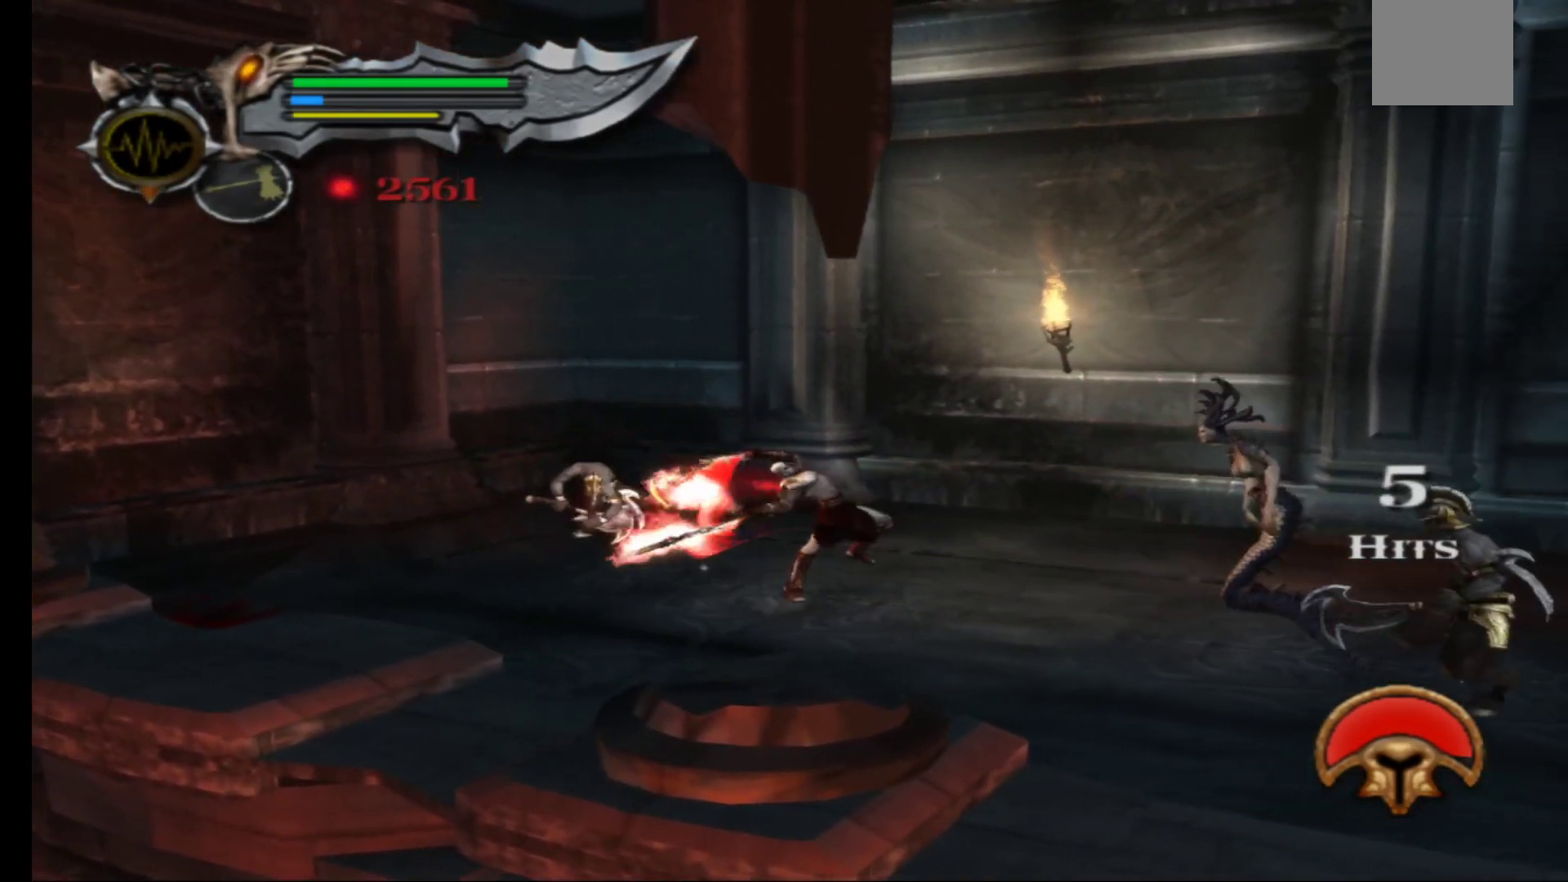
{"buttons": [], "left_stick": "down-right", "right_stick": "center", "events": [[50, "Y", "up"], [117, "Y", "down"], [233, "Y", "up"], [400, "left_stick", "down-right"]]}
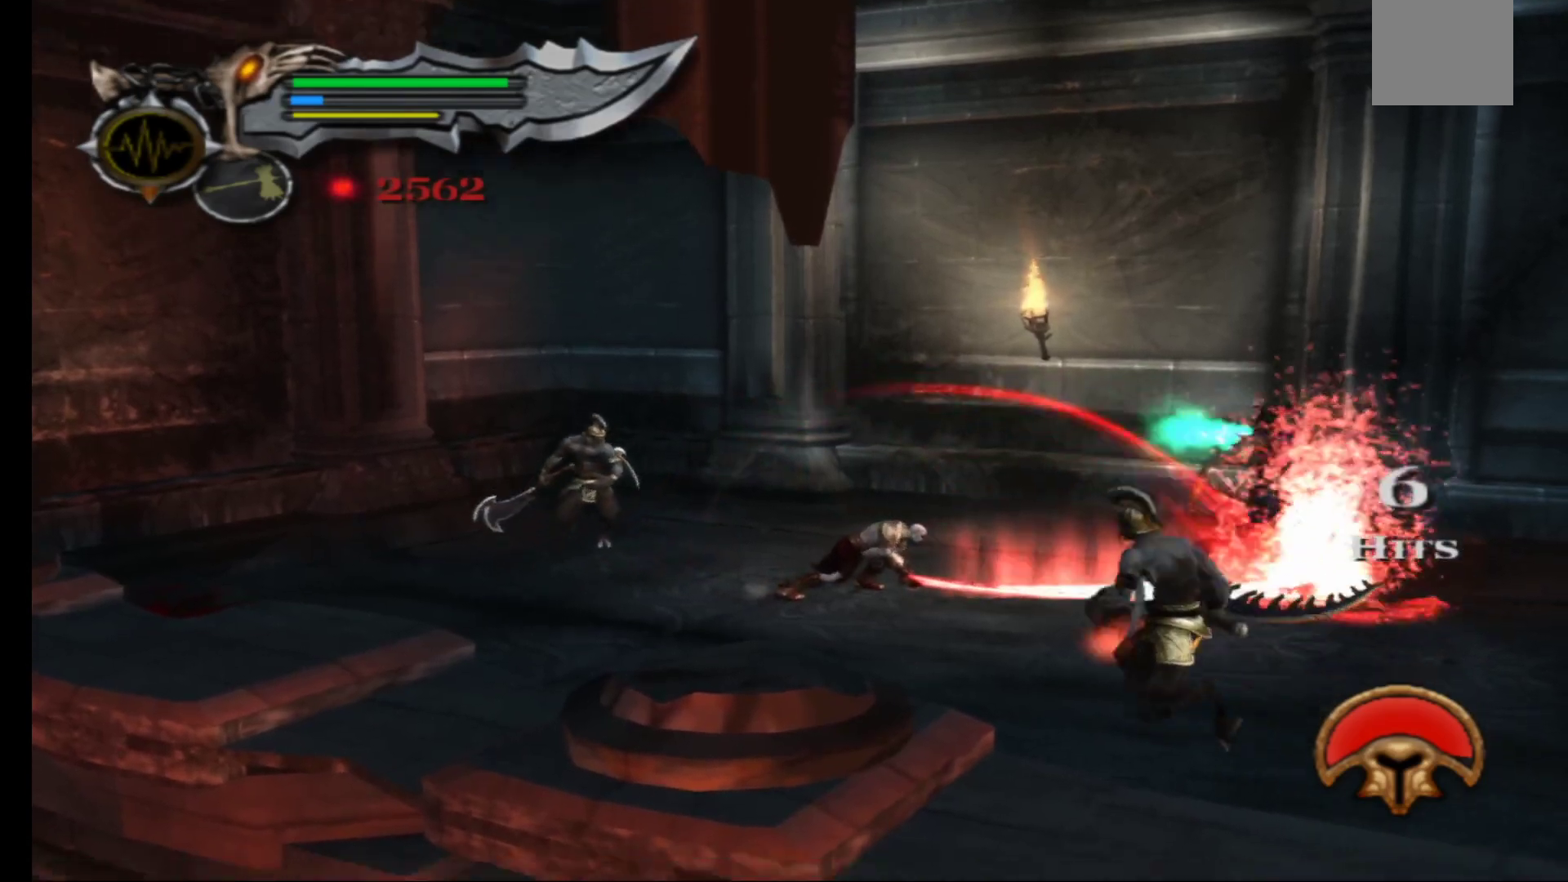
{"buttons": ["X"], "left_stick": "right", "right_stick": "center", "events": [[83, "X", "down"], [183, "X", "up"], [267, "X", "down"], [350, "X", "up"], [417, "X", "down"], [483, "left_stick", "right"]]}
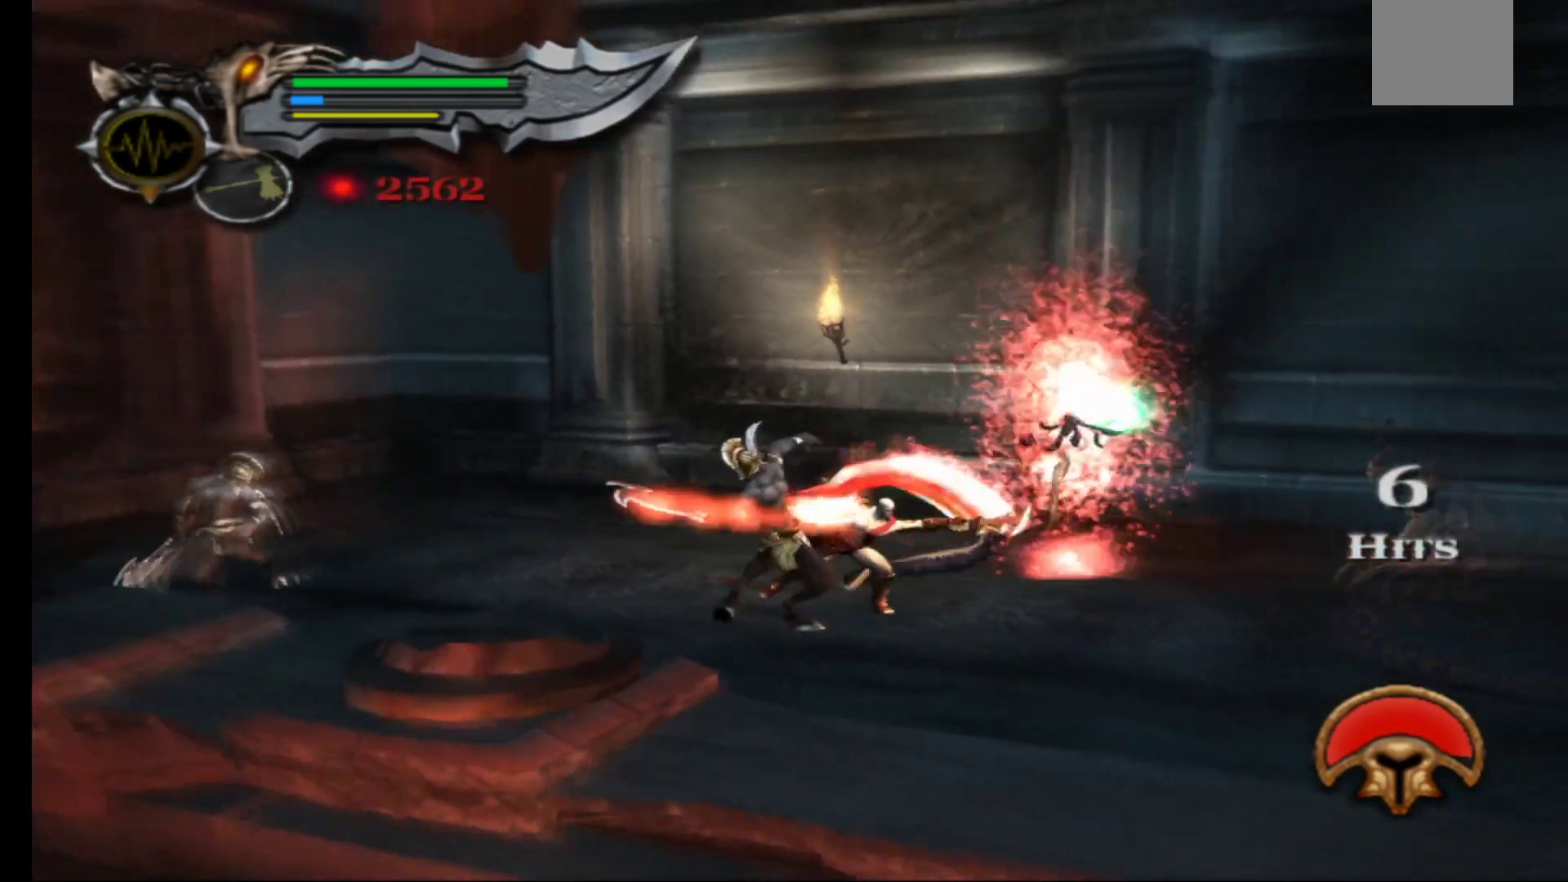
{"buttons": ["Y"], "left_stick": "up", "right_stick": "center", "events": [[17, "X", "up"], [100, "X", "down"], [117, "left_stick", "up-right"], [200, "X", "up"], [250, "X", "down"], [317, "left_stick", "up"], [350, "X", "up"], [467, "Y", "down"]]}
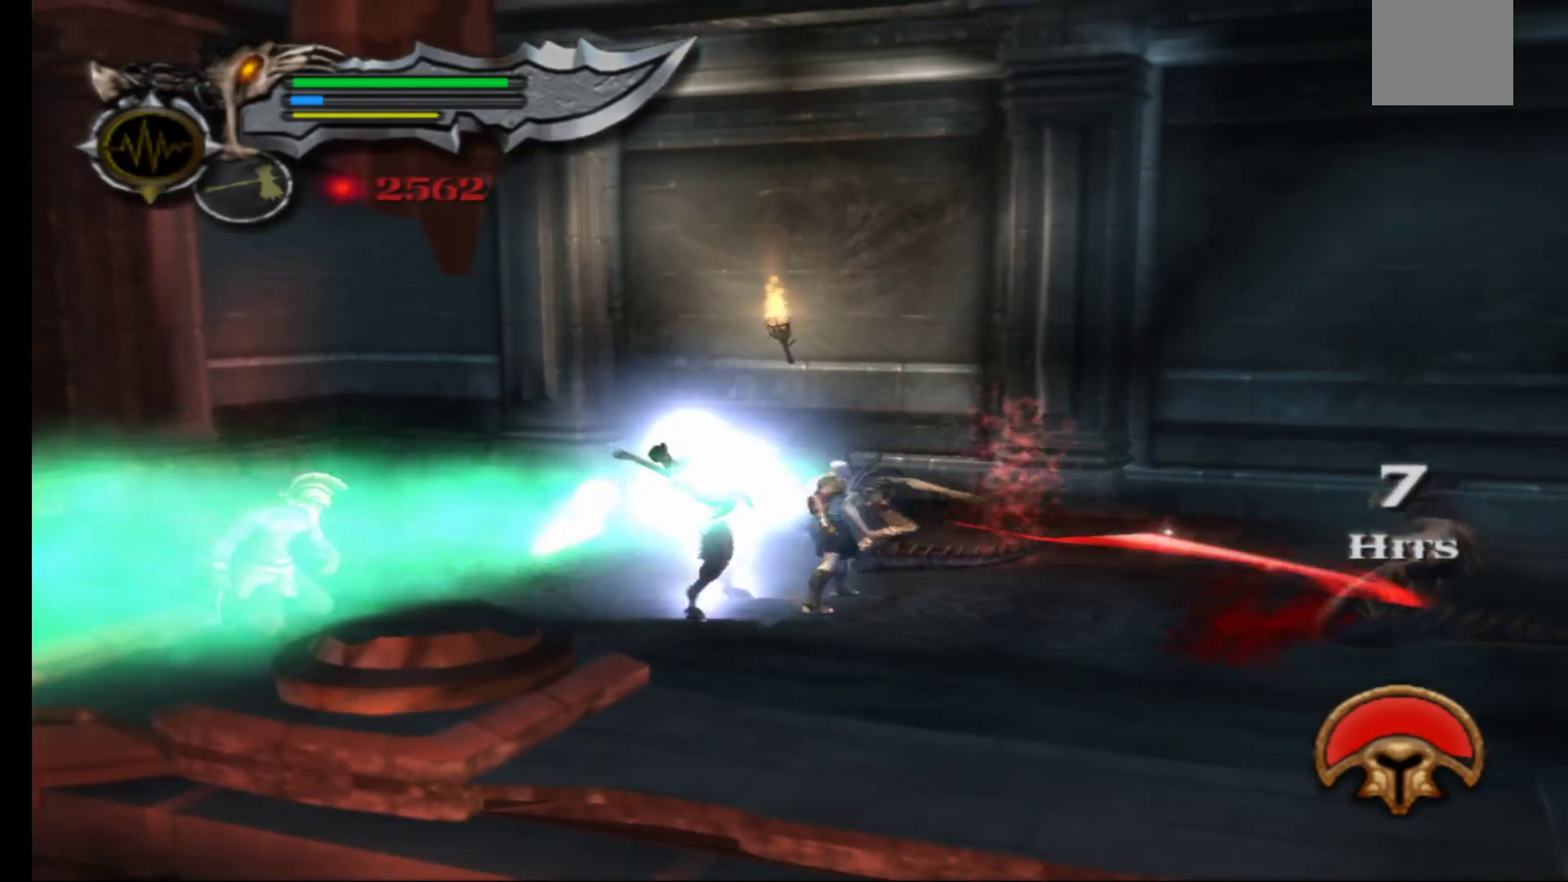
{"buttons": [], "left_stick": "up", "right_stick": "center", "events": [[50, "Y", "up"], [133, "Y", "down"], [233, "Y", "up"], [317, "Y", "down"], [317, "left_stick", "up-right"], [417, "Y", "up"], [467, "left_stick", "up"]]}
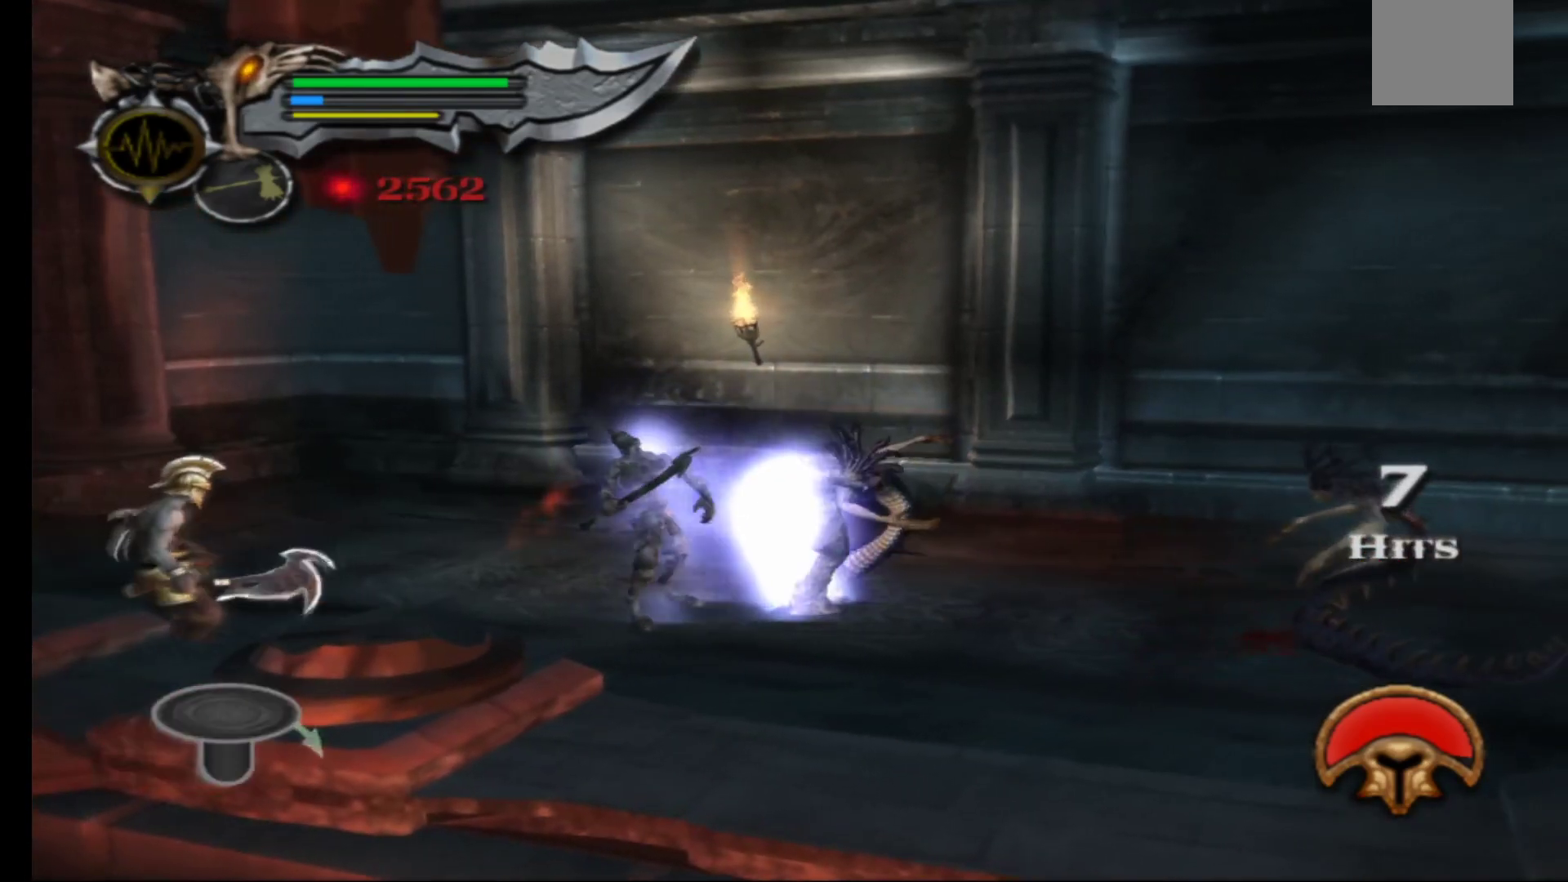
{"buttons": [], "left_stick": "up-right", "right_stick": "center", "events": [[67, "left_stick", "down"], [67, "right_stick", "up"], [183, "left_stick", "center"], [183, "right_stick", "center"], [283, "left_stick", "left"], [283, "right_stick", "left"], [333, "left_stick", "up-right"], [333, "right_stick", "center"], [400, "left_stick", "down-left"], [467, "left_stick", "up-right"]]}
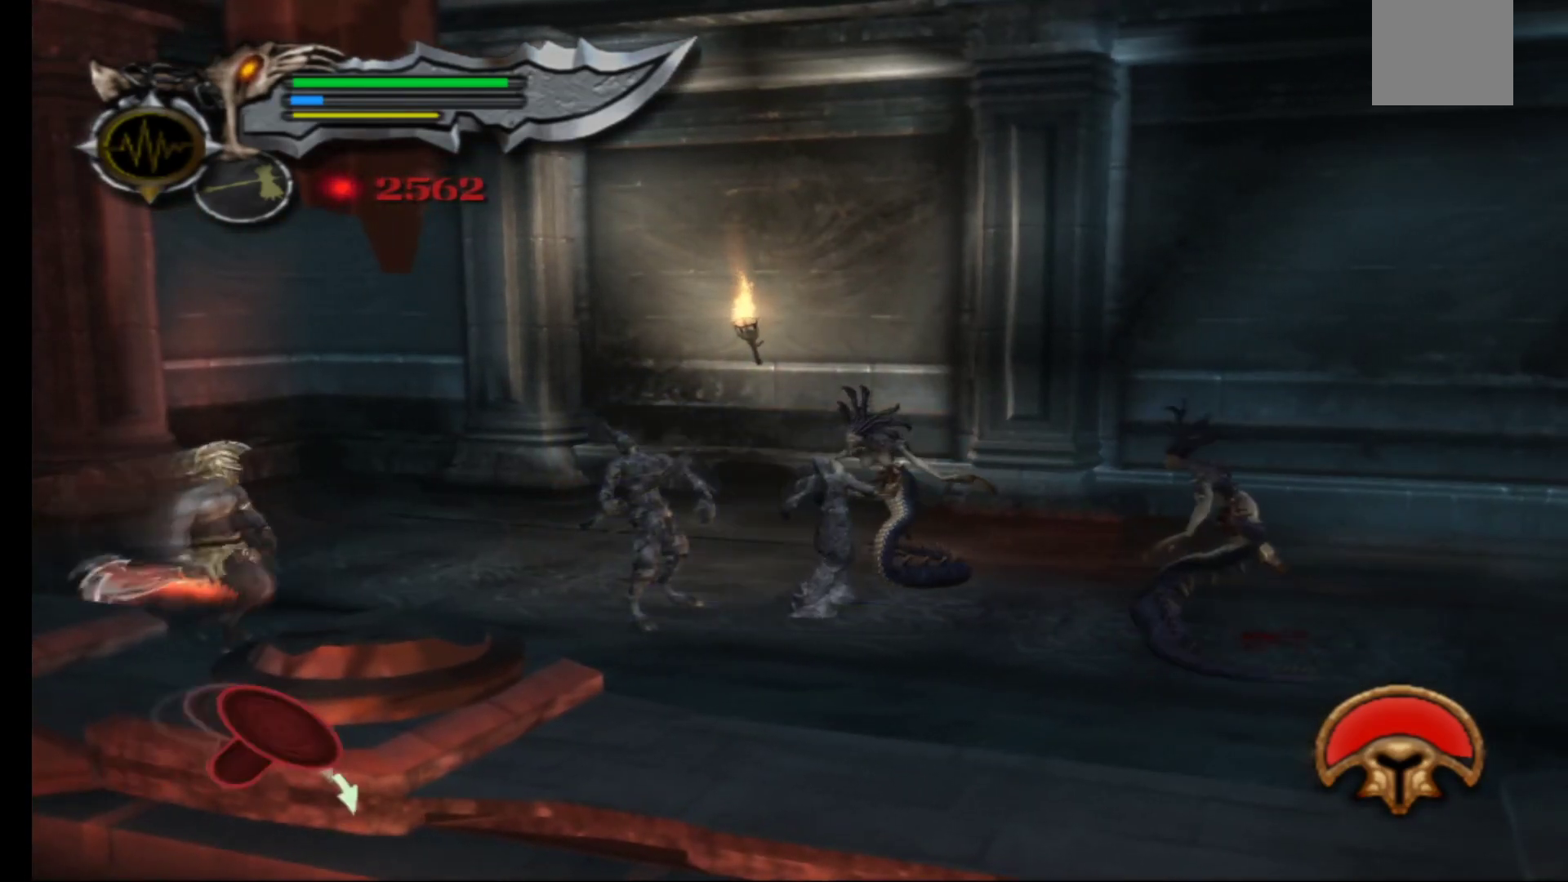
{"buttons": [], "left_stick": "left", "right_stick": "center", "events": [[50, "left_stick", "right"], [100, "left_stick", "down-left"], [150, "left_stick", "up-right"], [200, "left_stick", "left"], [250, "left_stick", "up-right"], [400, "left_stick", "down-left"], [483, "left_stick", "left"]]}
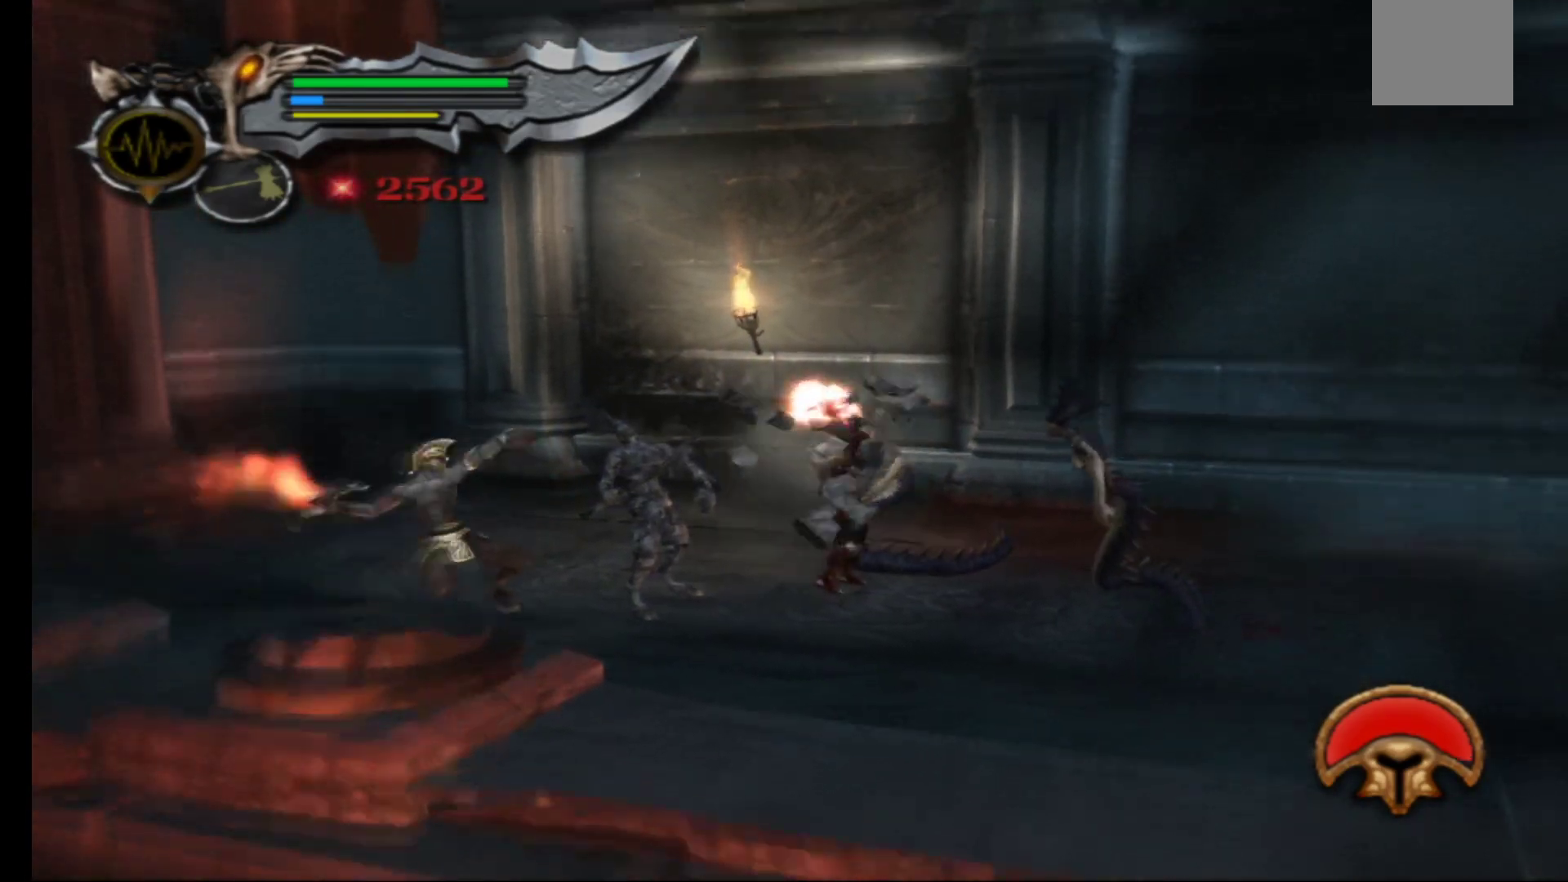
{"buttons": [], "left_stick": "center", "right_stick": "center", "events": [[83, "left_stick", "up-left"], [150, "left_stick", "up-right"], [233, "left_stick", "center"]]}
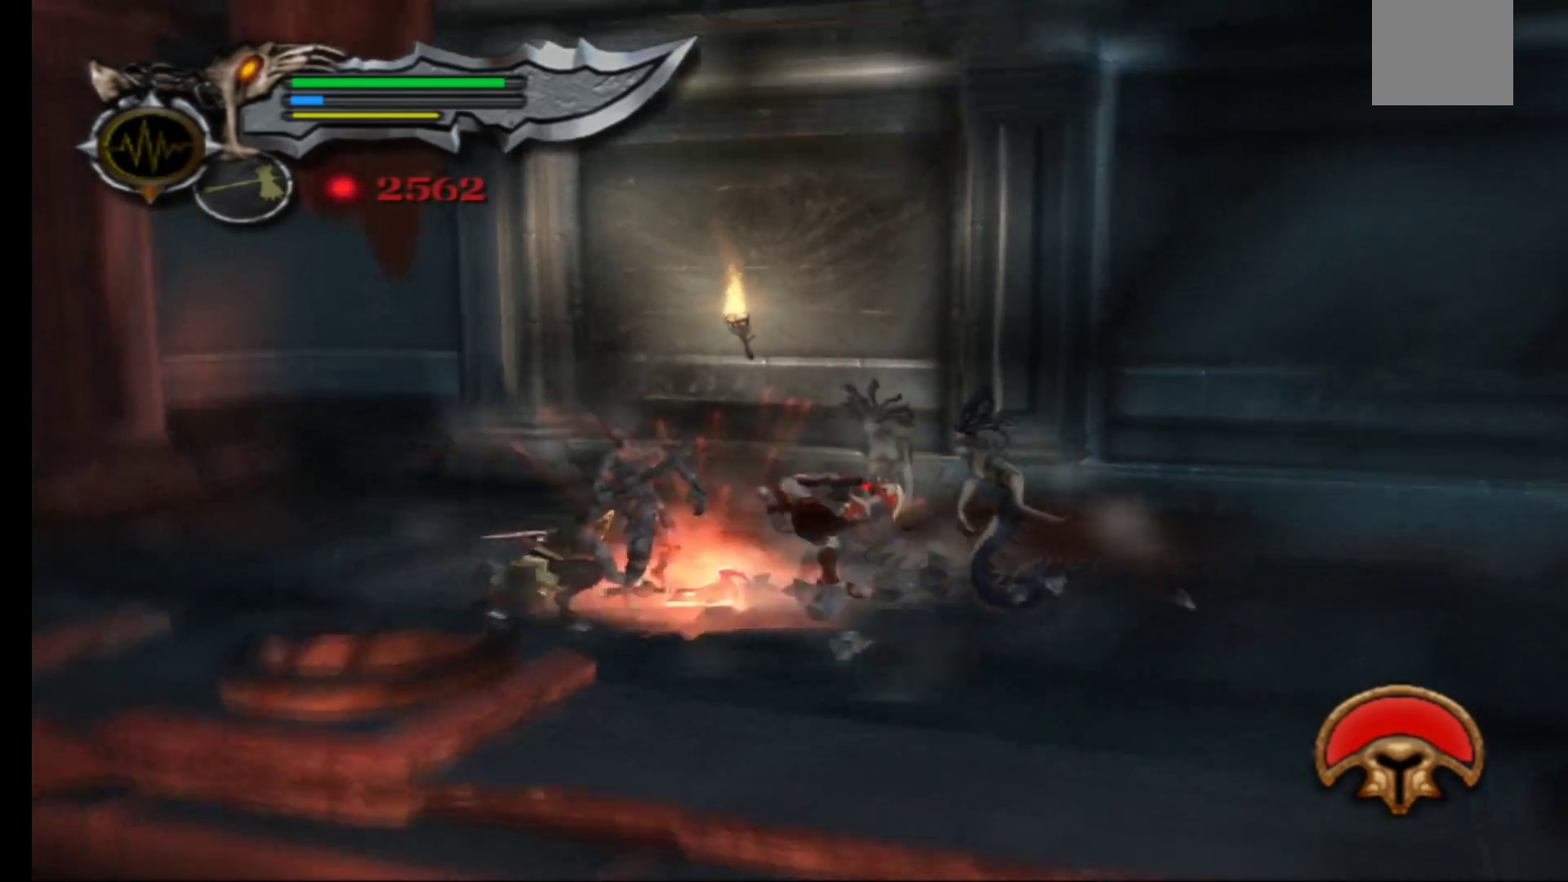
{"buttons": ["L1"], "left_stick": "center", "right_stick": "center", "events": [[83, "L1", "down"], [100, "X", "down"], [200, "X", "up"], [283, "X", "down"], [350, "X", "up"], [417, "X", "down"], [500, "X", "up"]]}
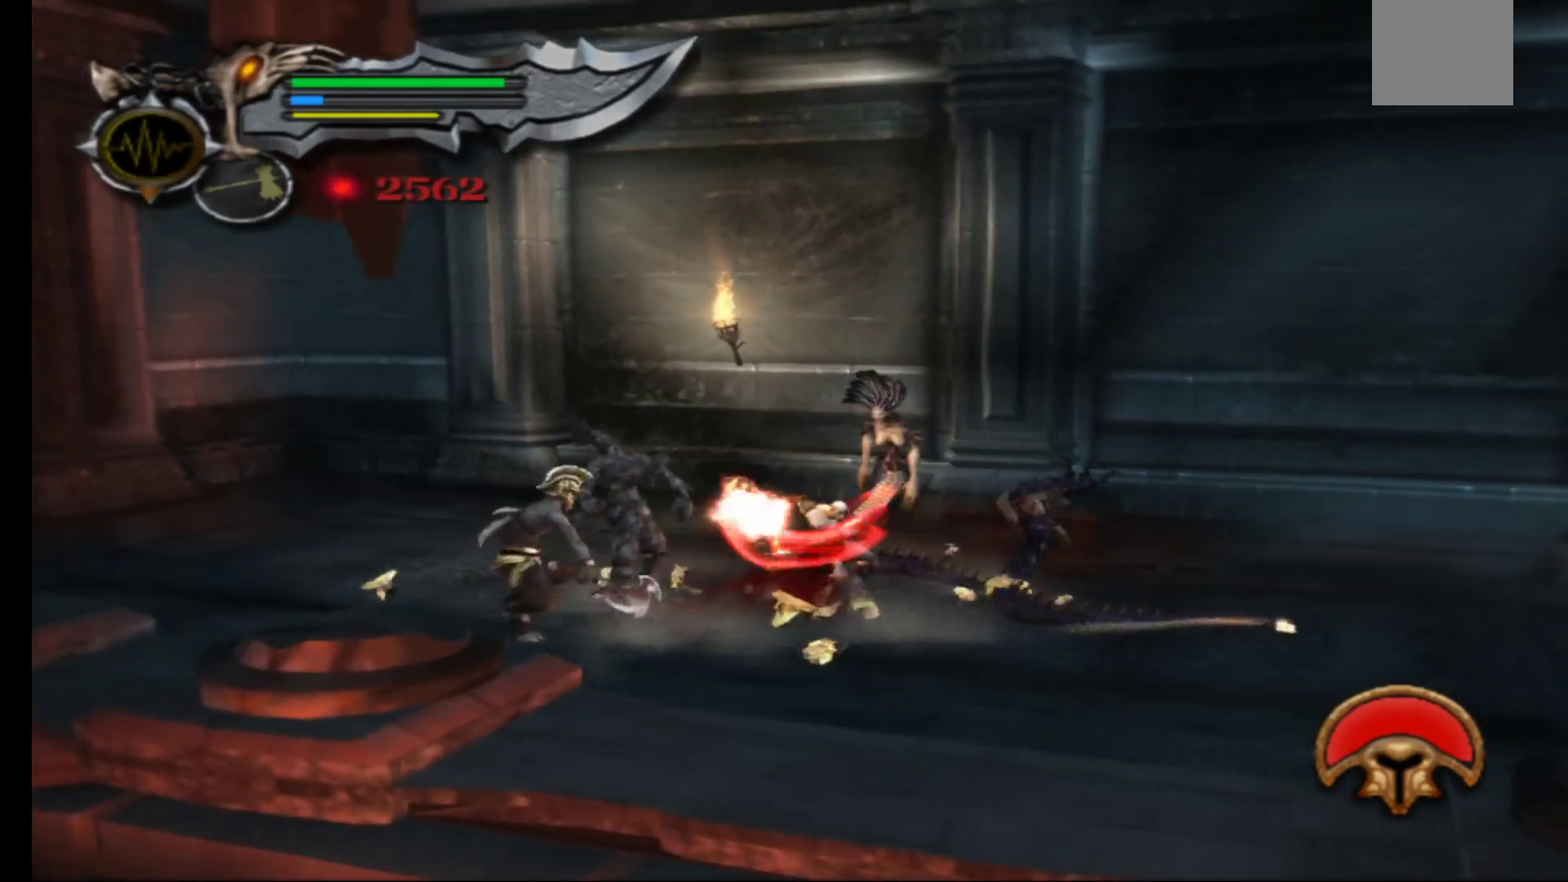
{"buttons": [], "left_stick": "left", "right_stick": "center", "events": [[67, "X", "down"], [150, "X", "up"], [200, "X", "down"], [300, "L1", "up"], [300, "X", "up"], [383, "X", "down"], [483, "X", "up"], [483, "left_stick", "left"]]}
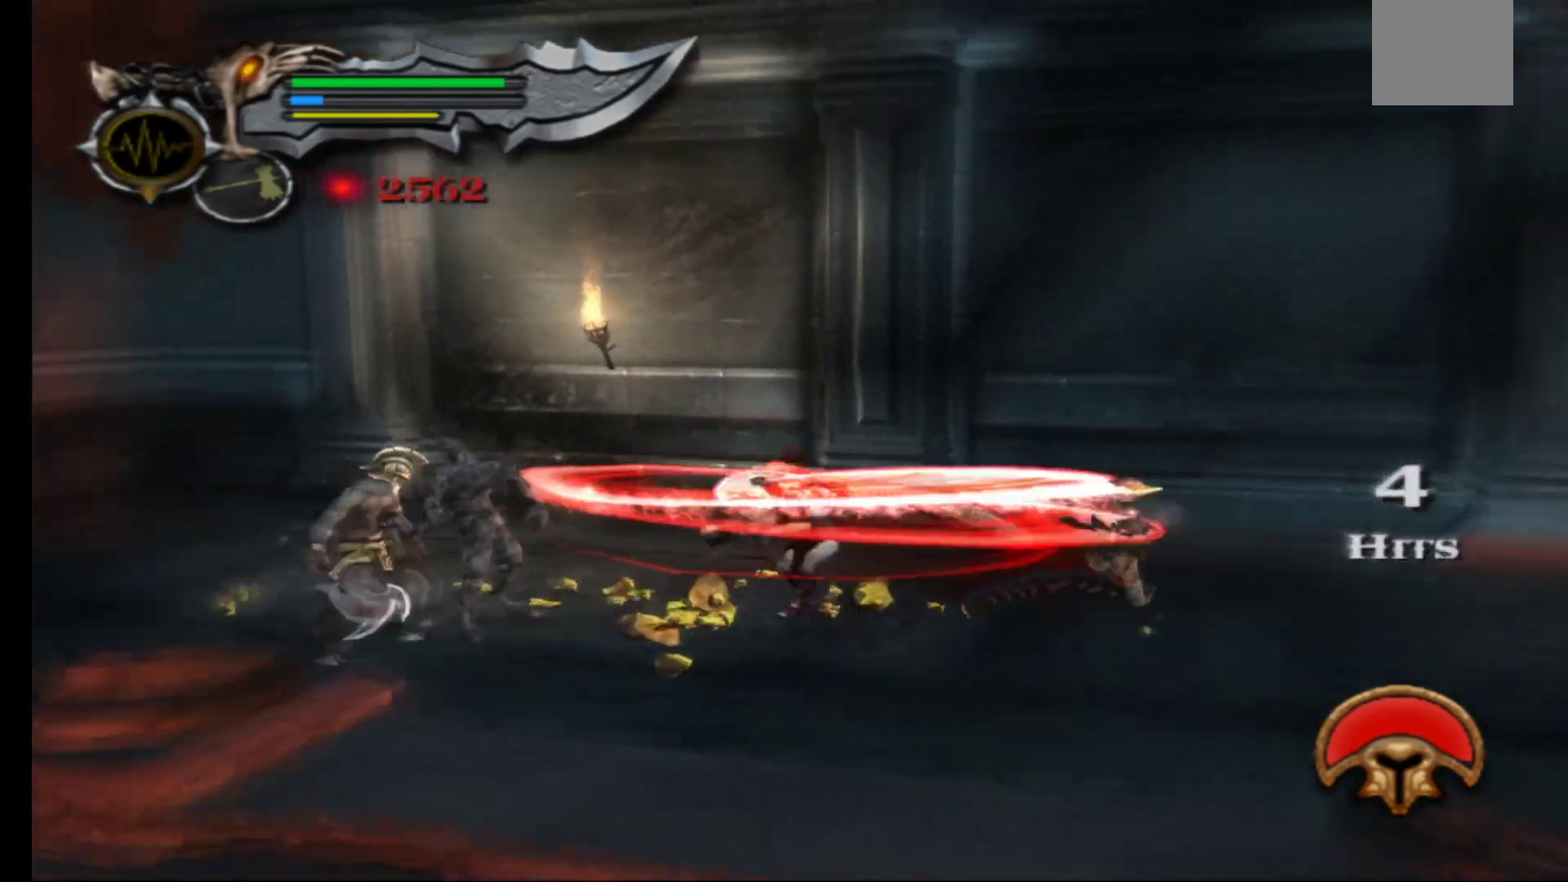
{"buttons": ["X"], "left_stick": "left", "right_stick": "center", "events": [[67, "X", "down"], [167, "X", "up"], [250, "X", "down"], [367, "X", "up"], [450, "X", "down"]]}